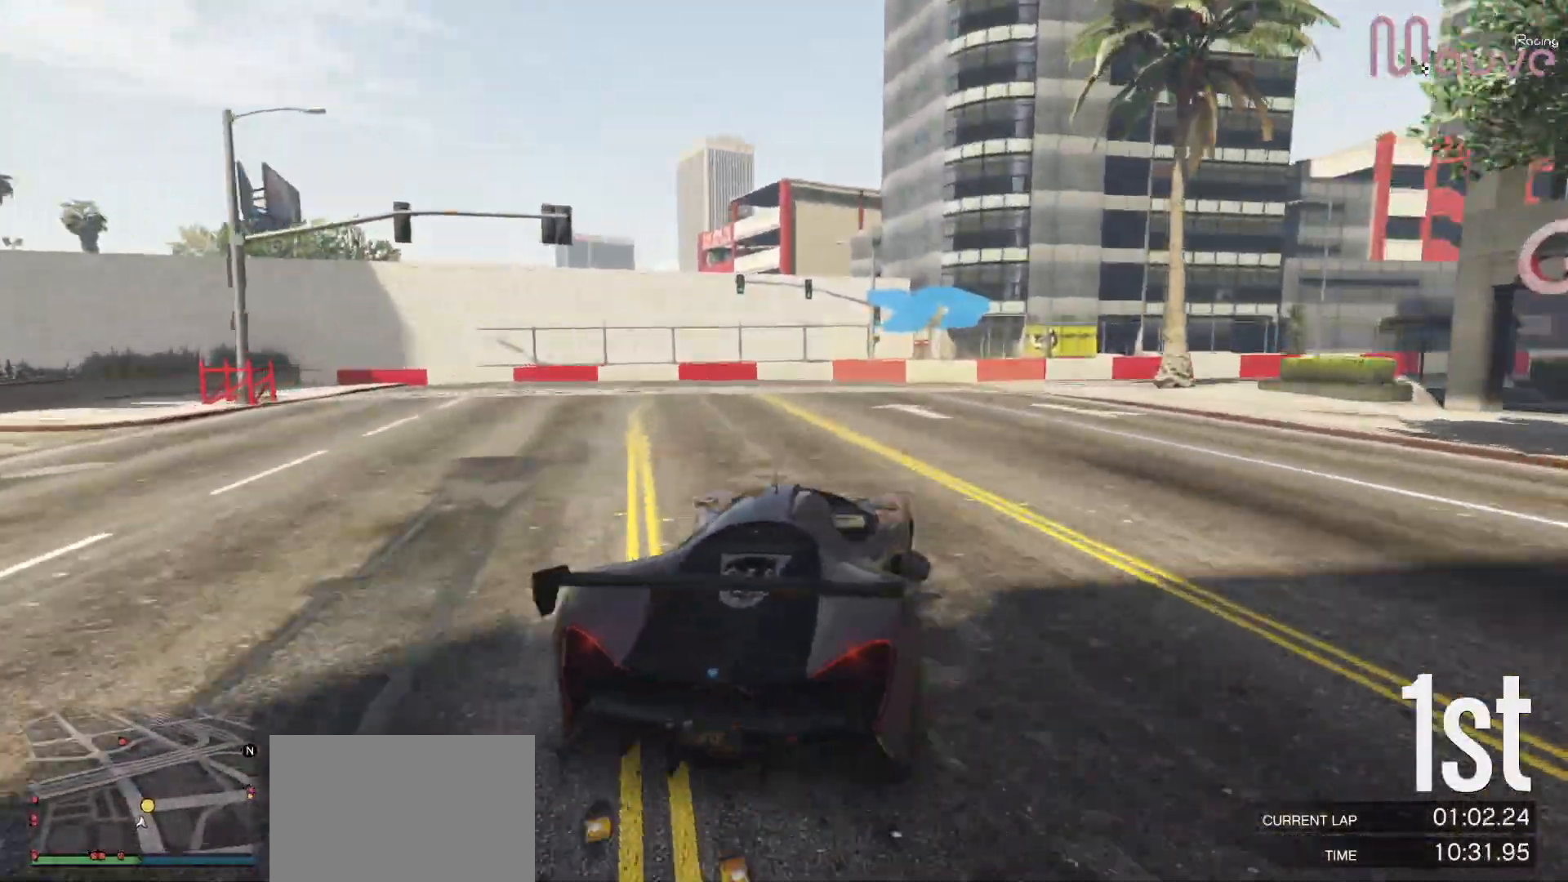
Gameplay with a controller (Xbox layout); each line is a JSON object with the inputs held at the frame after it. "events" lists button and stick changes between this image and that frame as [ms after this image, input, new state], when the widget could be followed in between. Not read: DPAD_DOWN.
{"buttons": ["R2"], "left_stick": "right", "right_stick": "center", "events": [[417, "R2", "down"]]}
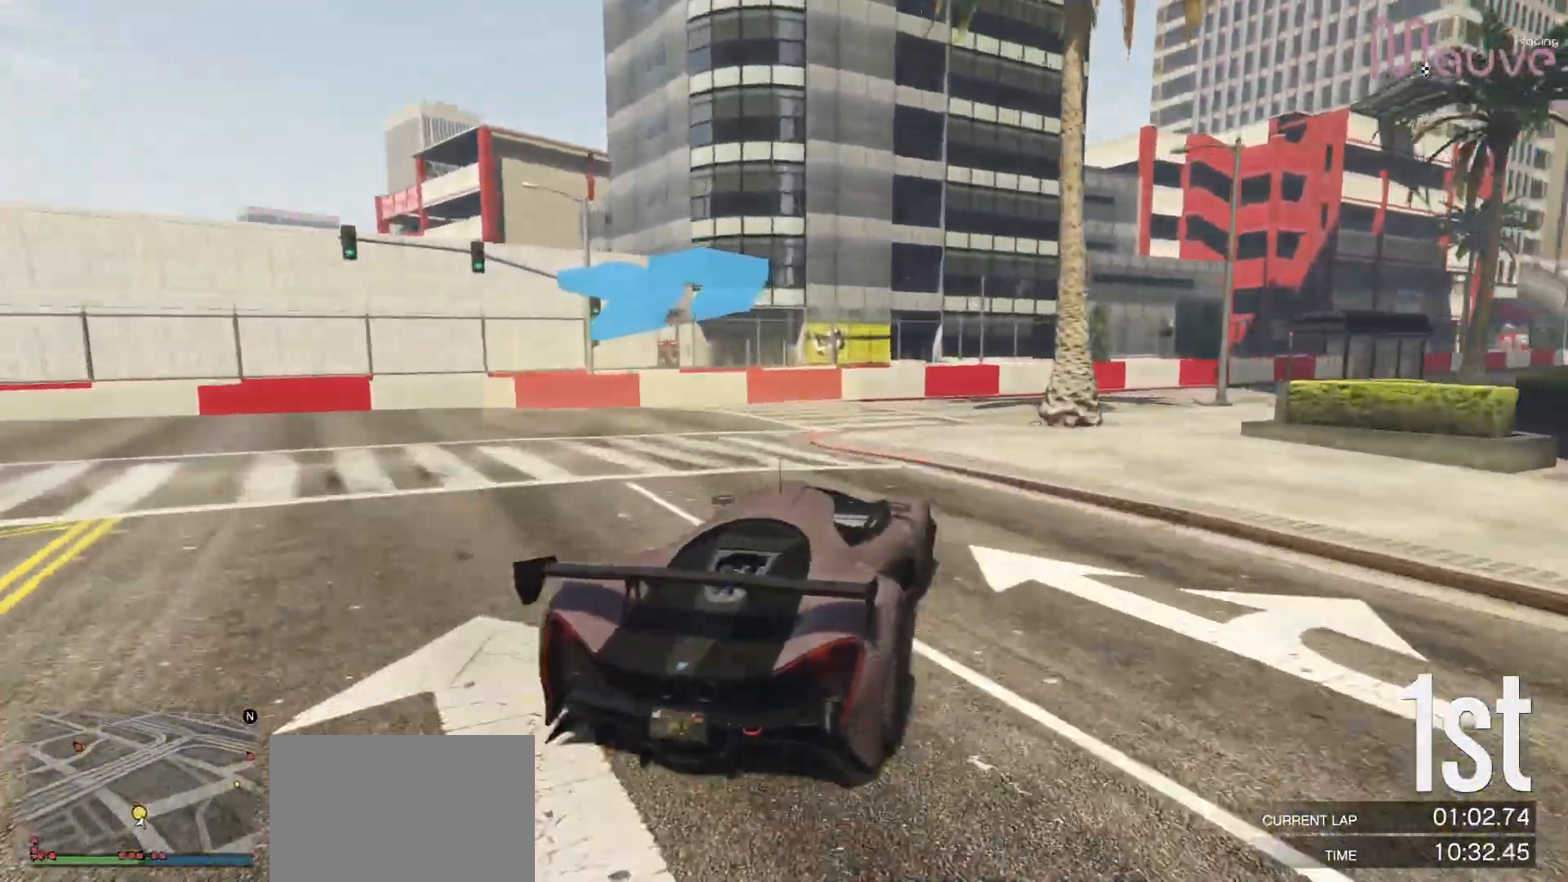
{"buttons": ["R2"], "left_stick": "right", "right_stick": "center", "events": [[233, "left_stick", "center"], [400, "left_stick", "right"]]}
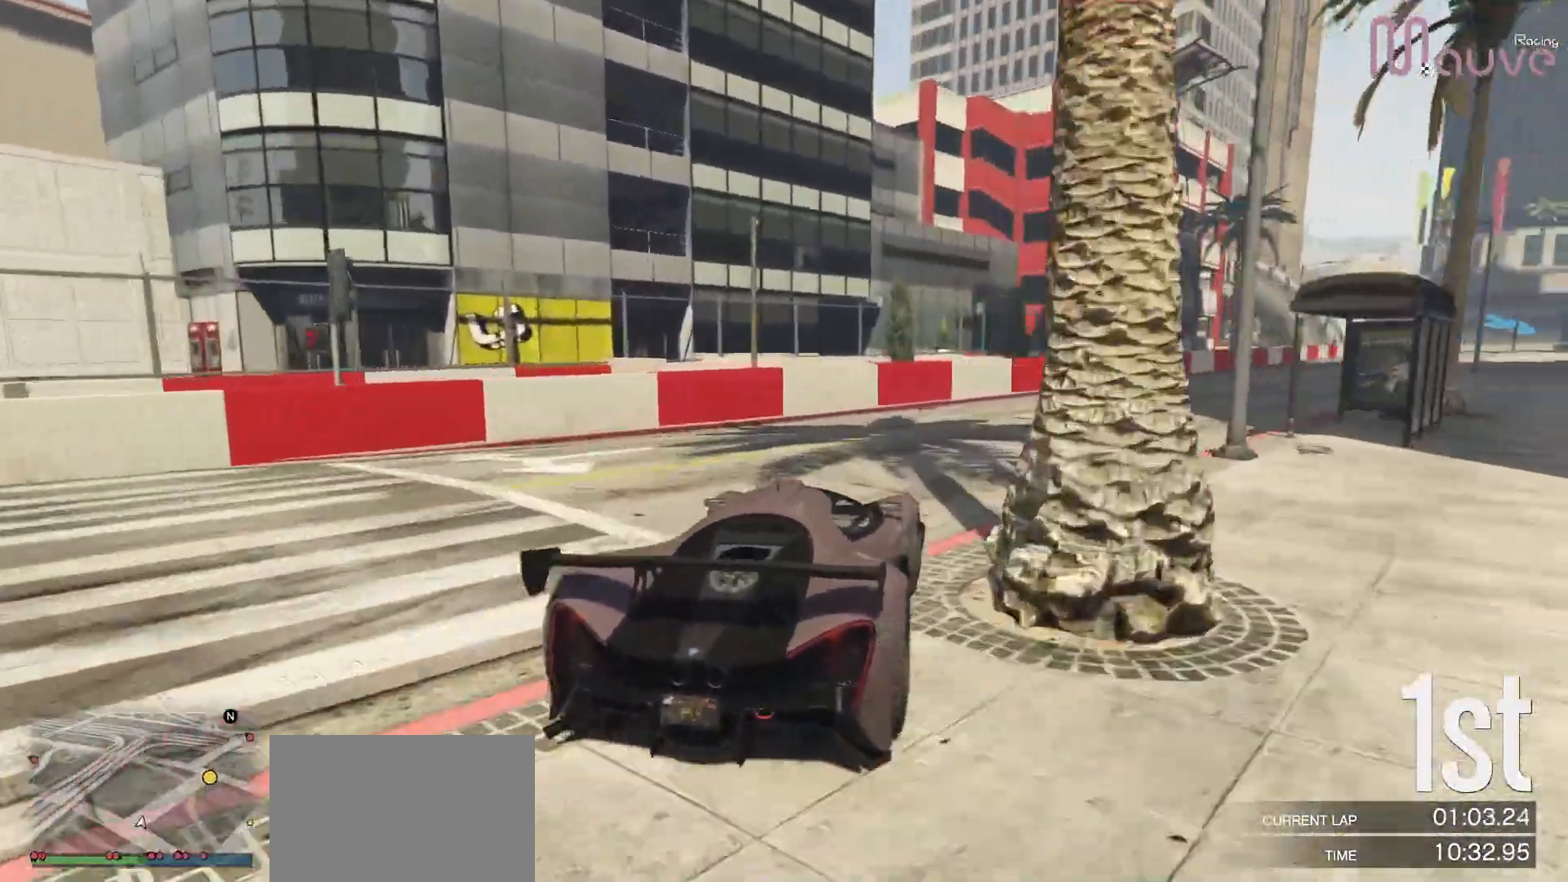
{"buttons": ["R2"], "left_stick": "center", "right_stick": "center", "events": [[333, "left_stick", "center"]]}
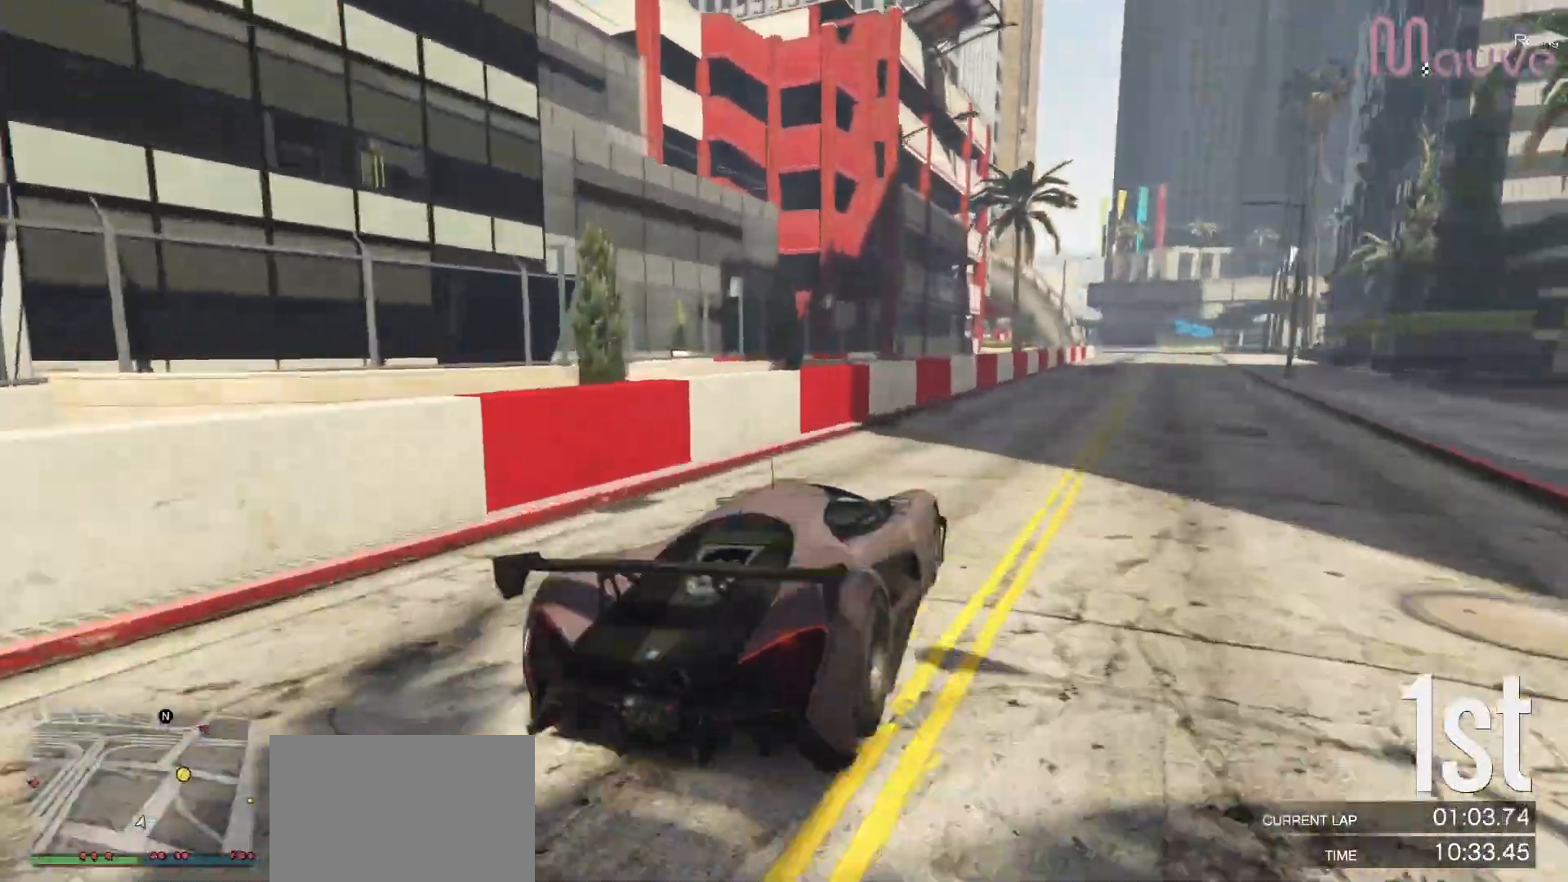
{"buttons": ["R2"], "left_stick": "center", "right_stick": "center", "events": [[67, "left_stick", "down-right"], [183, "left_stick", "center"]]}
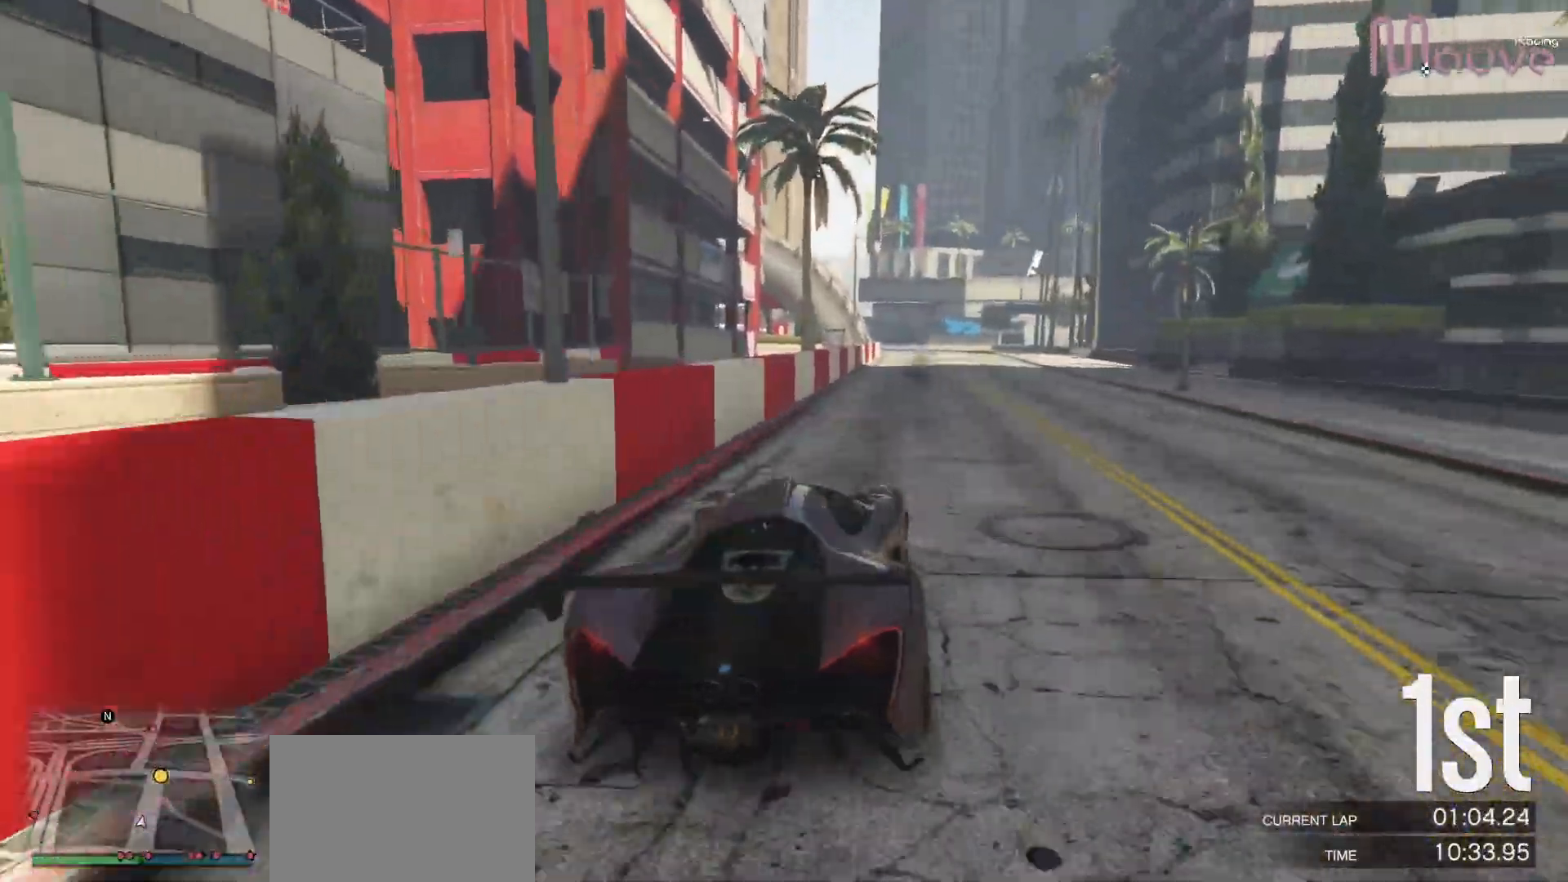
{"buttons": ["R2"], "left_stick": "left", "right_stick": "center", "events": [[117, "left_stick", "right"], [233, "left_stick", "center"], [467, "left_stick", "left"]]}
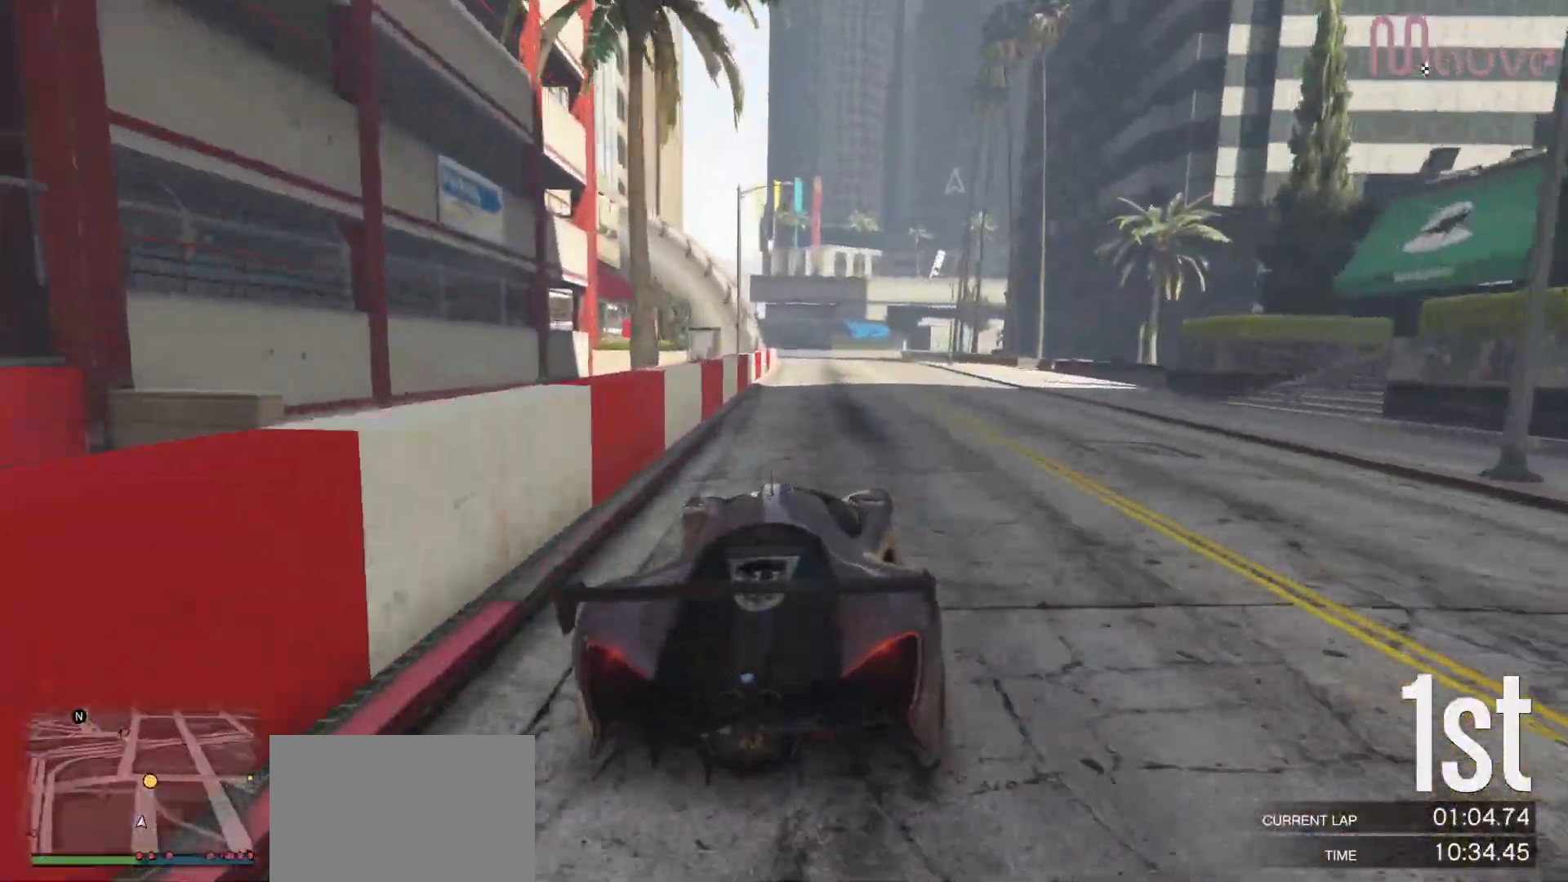
{"buttons": ["R2"], "left_stick": "center", "right_stick": "center", "events": [[33, "left_stick", "center"], [350, "left_stick", "right"], [433, "left_stick", "center"]]}
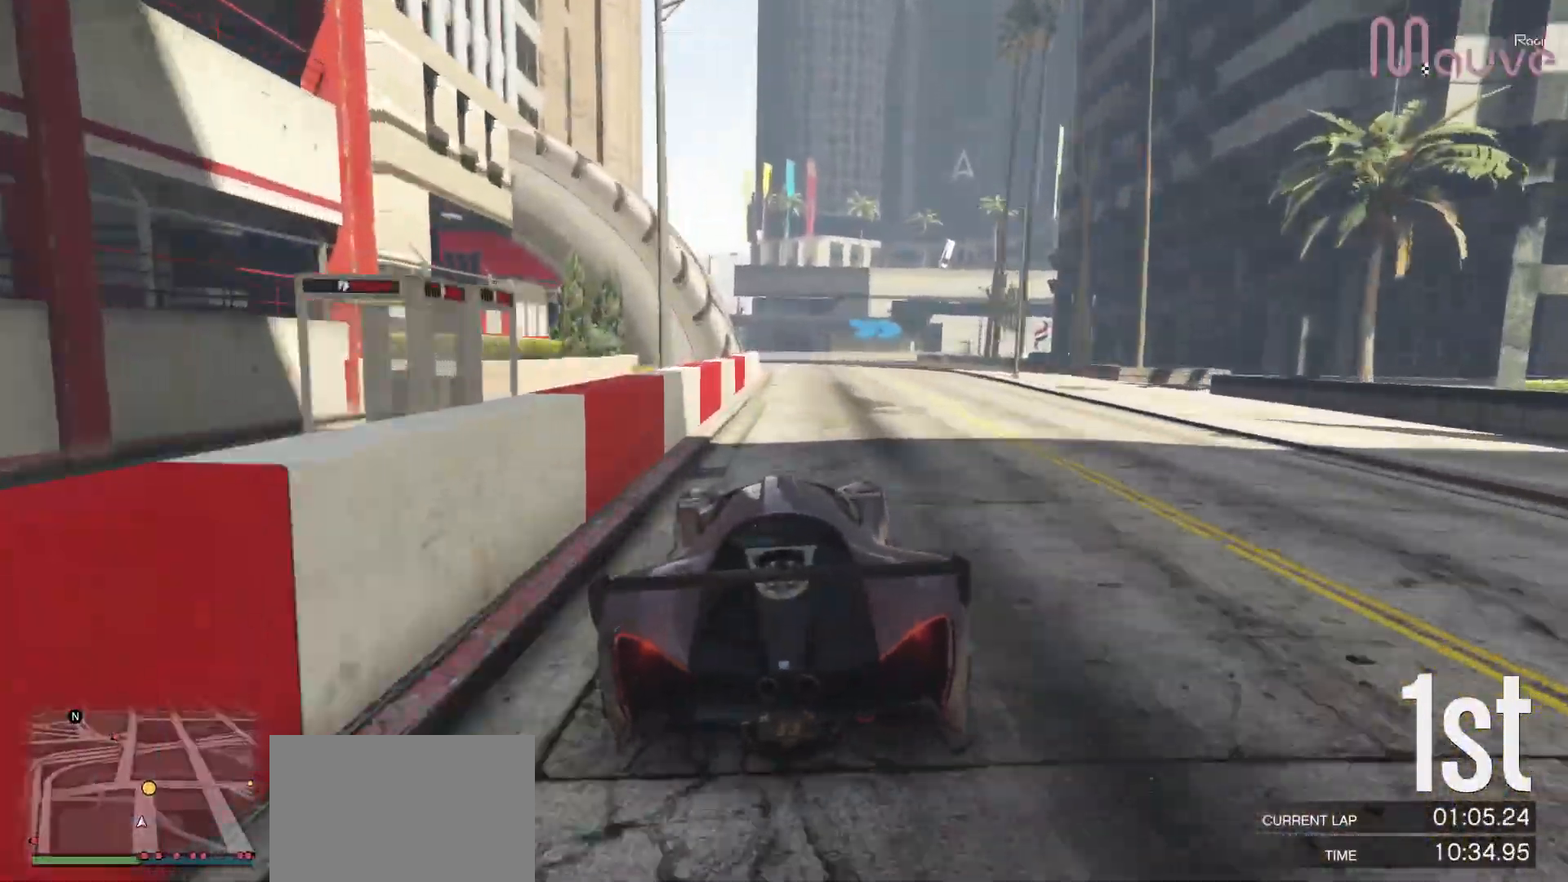
{"buttons": ["R2"], "left_stick": "center", "right_stick": "center", "events": [[433, "left_stick", "right"], [483, "left_stick", "center"]]}
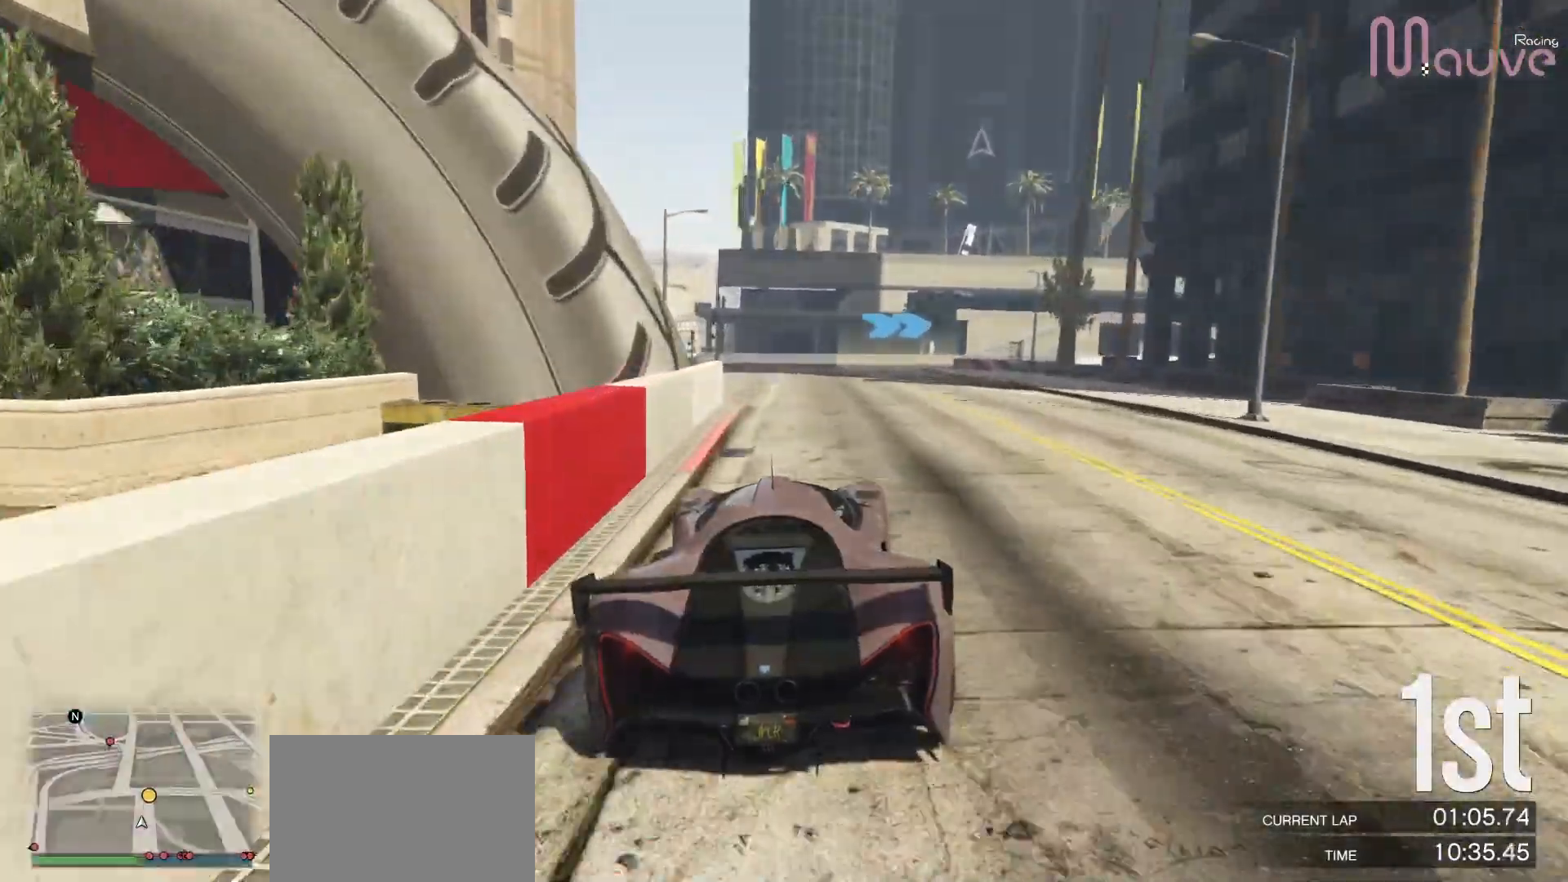
{"buttons": ["R2"], "left_stick": "center", "right_stick": "center", "events": []}
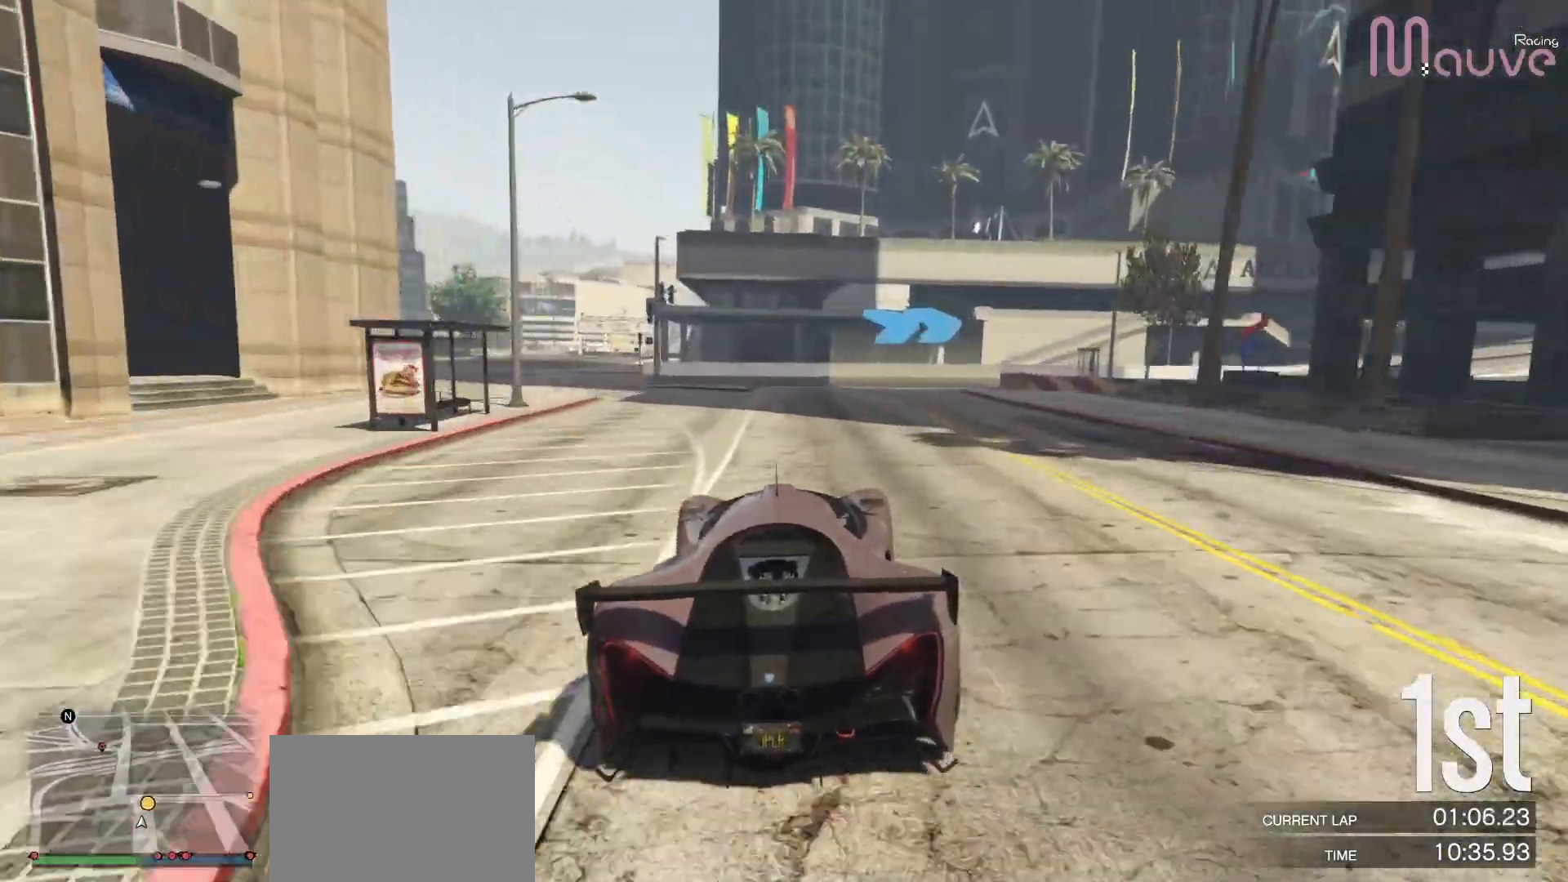
{"buttons": [], "left_stick": "center", "right_stick": "center", "events": [[67, "L2", "down"], [67, "left_stick", "right"], [117, "R2", "up"], [217, "L2", "up"], [300, "L2", "down"], [400, "L2", "up"], [467, "left_stick", "center"]]}
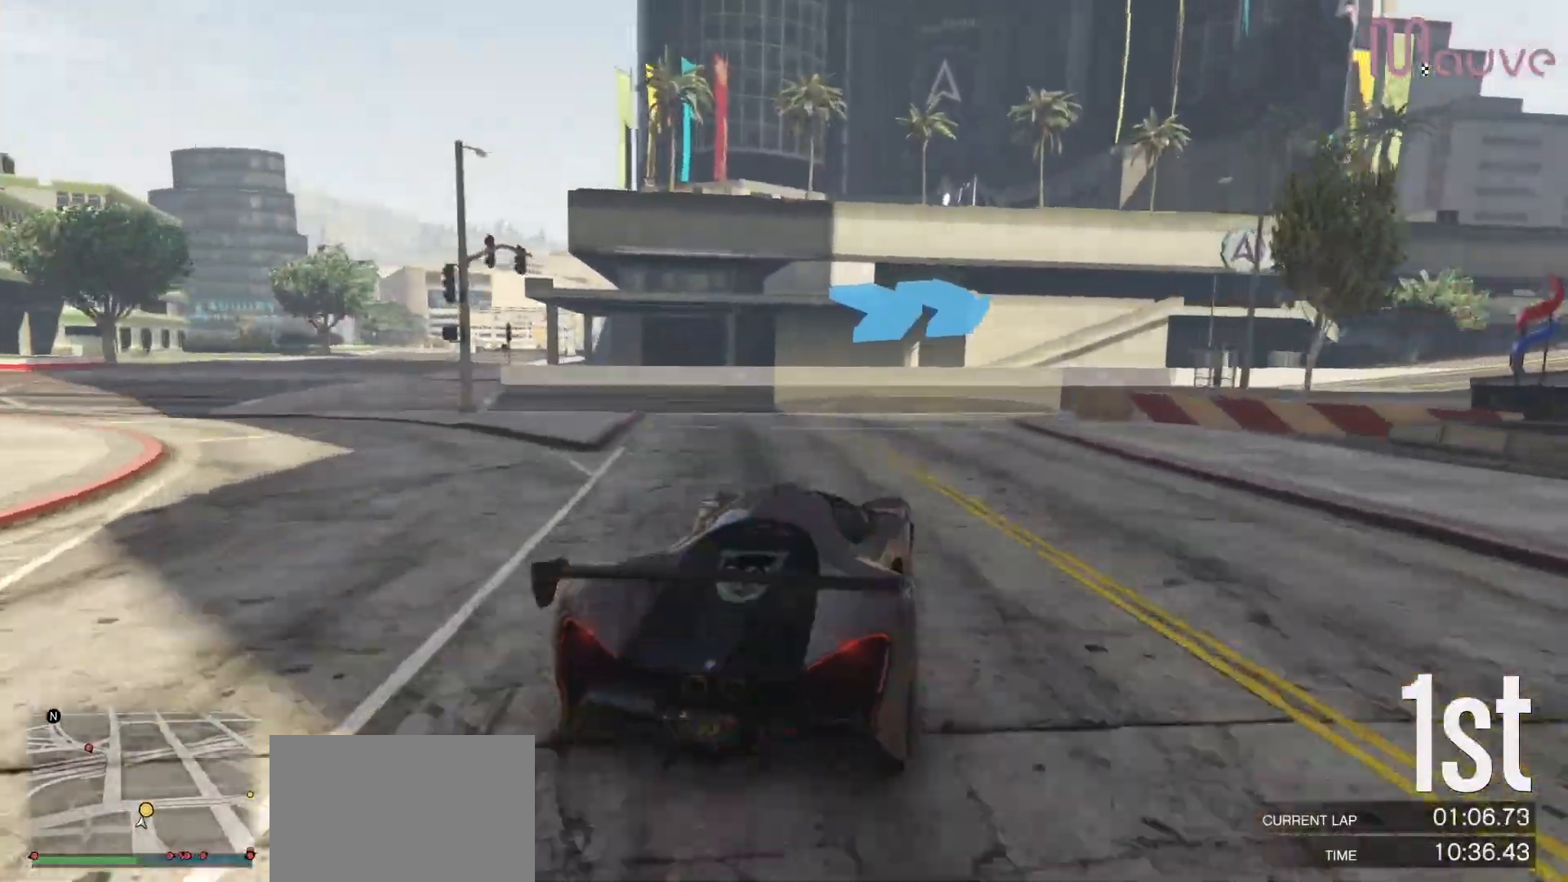
{"buttons": ["R2"], "left_stick": "right", "right_stick": "center", "events": [[33, "left_stick", "right"], [483, "R2", "down"]]}
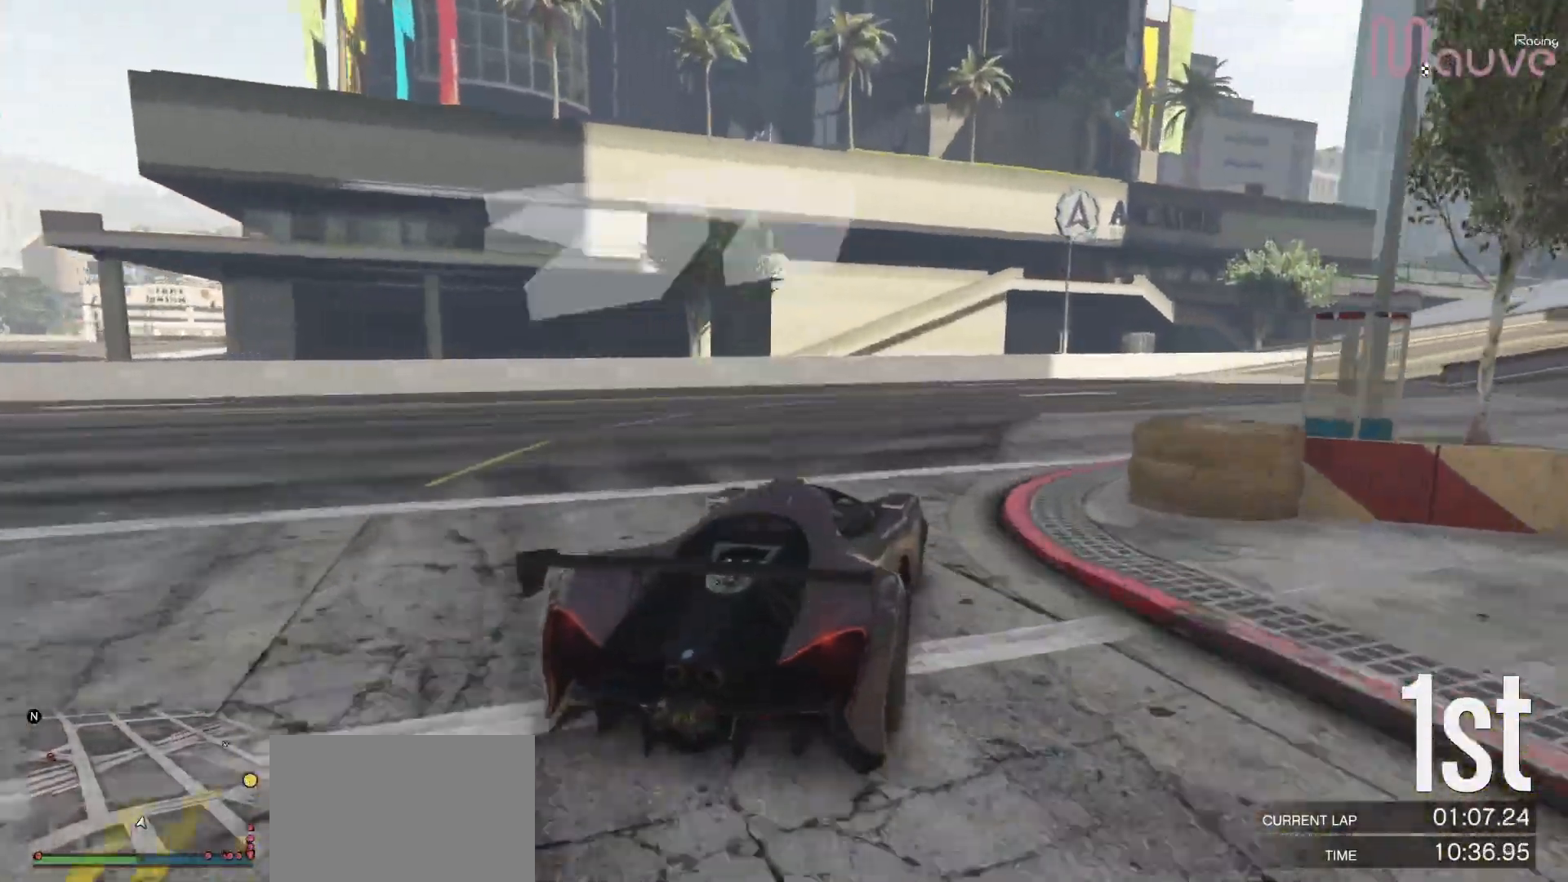
{"buttons": ["R2"], "left_stick": "right", "right_stick": "center", "events": [[233, "left_stick", "center"], [333, "left_stick", "right"]]}
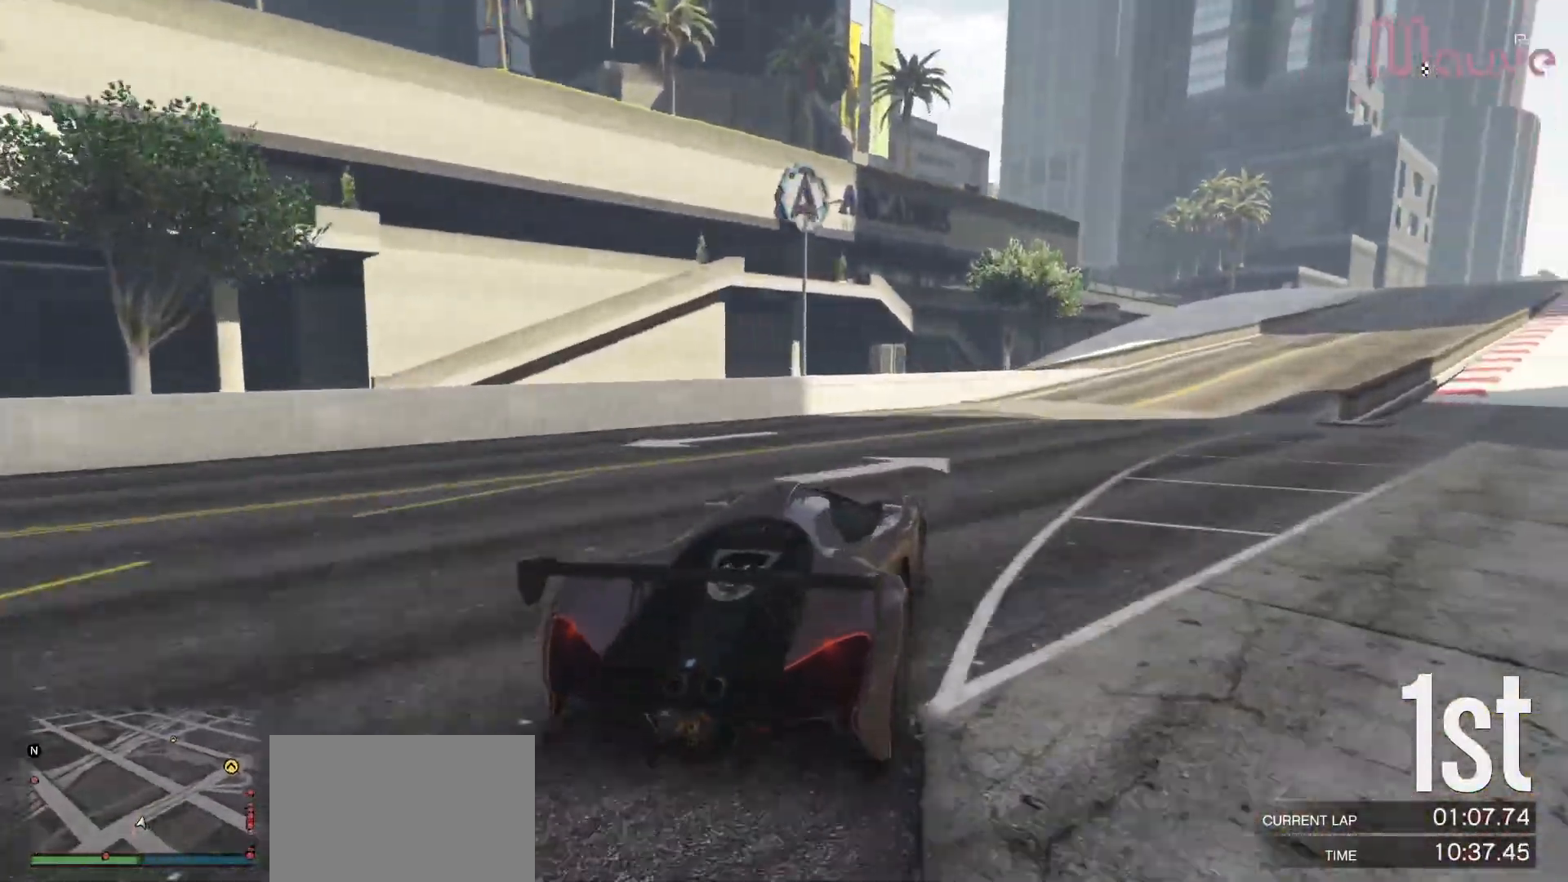
{"buttons": ["R2"], "left_stick": "right", "right_stick": "center", "events": [[17, "left_stick", "center"], [83, "left_stick", "right"], [317, "left_stick", "center"], [417, "left_stick", "right"]]}
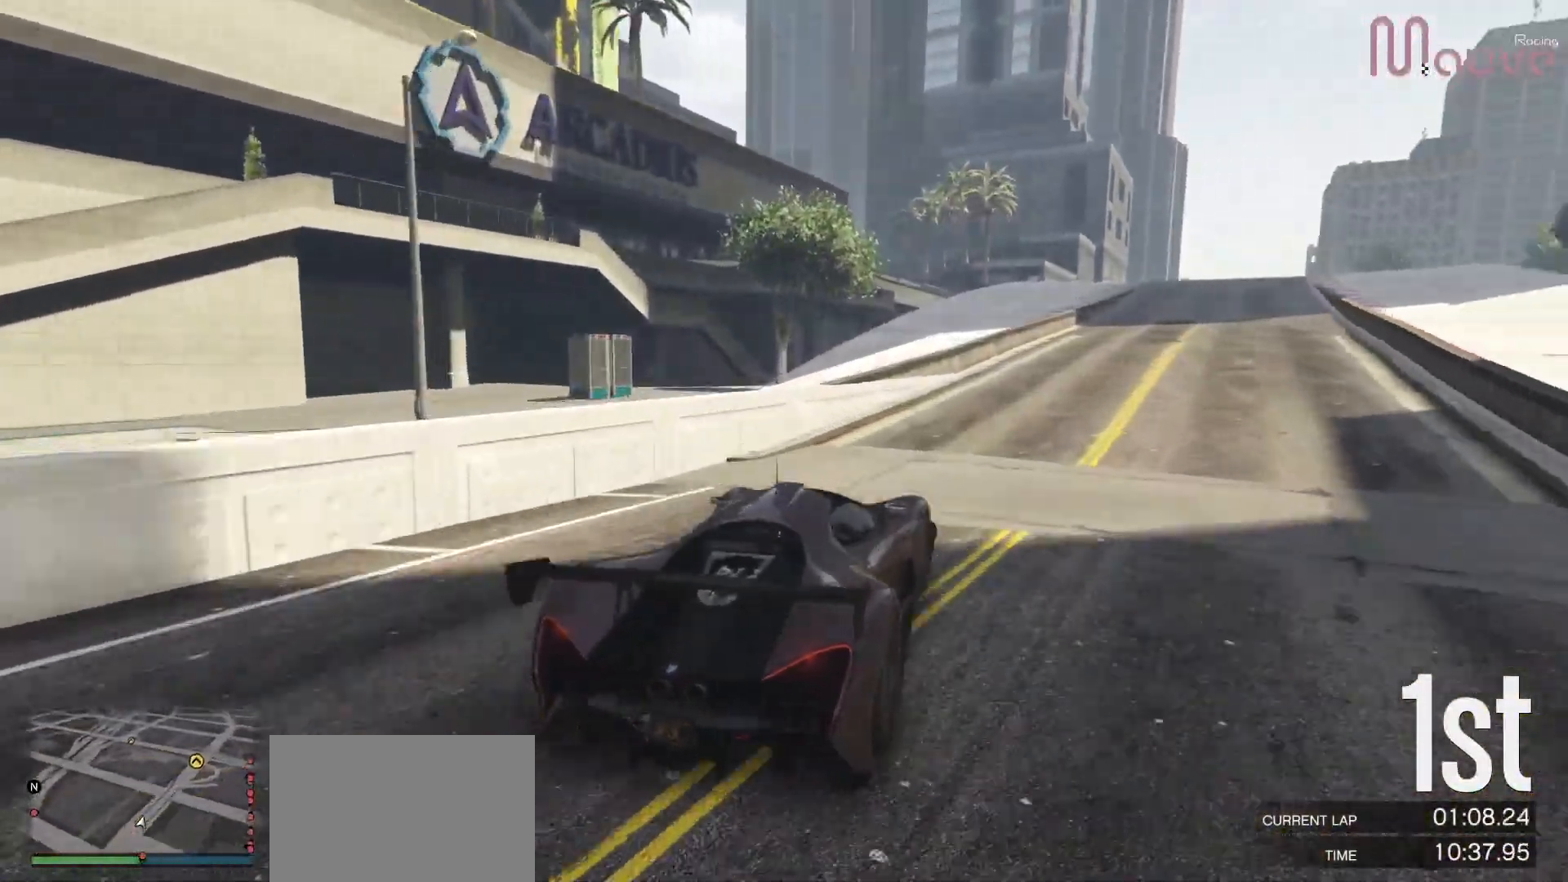
{"buttons": ["R2"], "left_stick": "center", "right_stick": "center", "events": [[117, "left_stick", "center"], [333, "left_stick", "right"], [483, "left_stick", "center"]]}
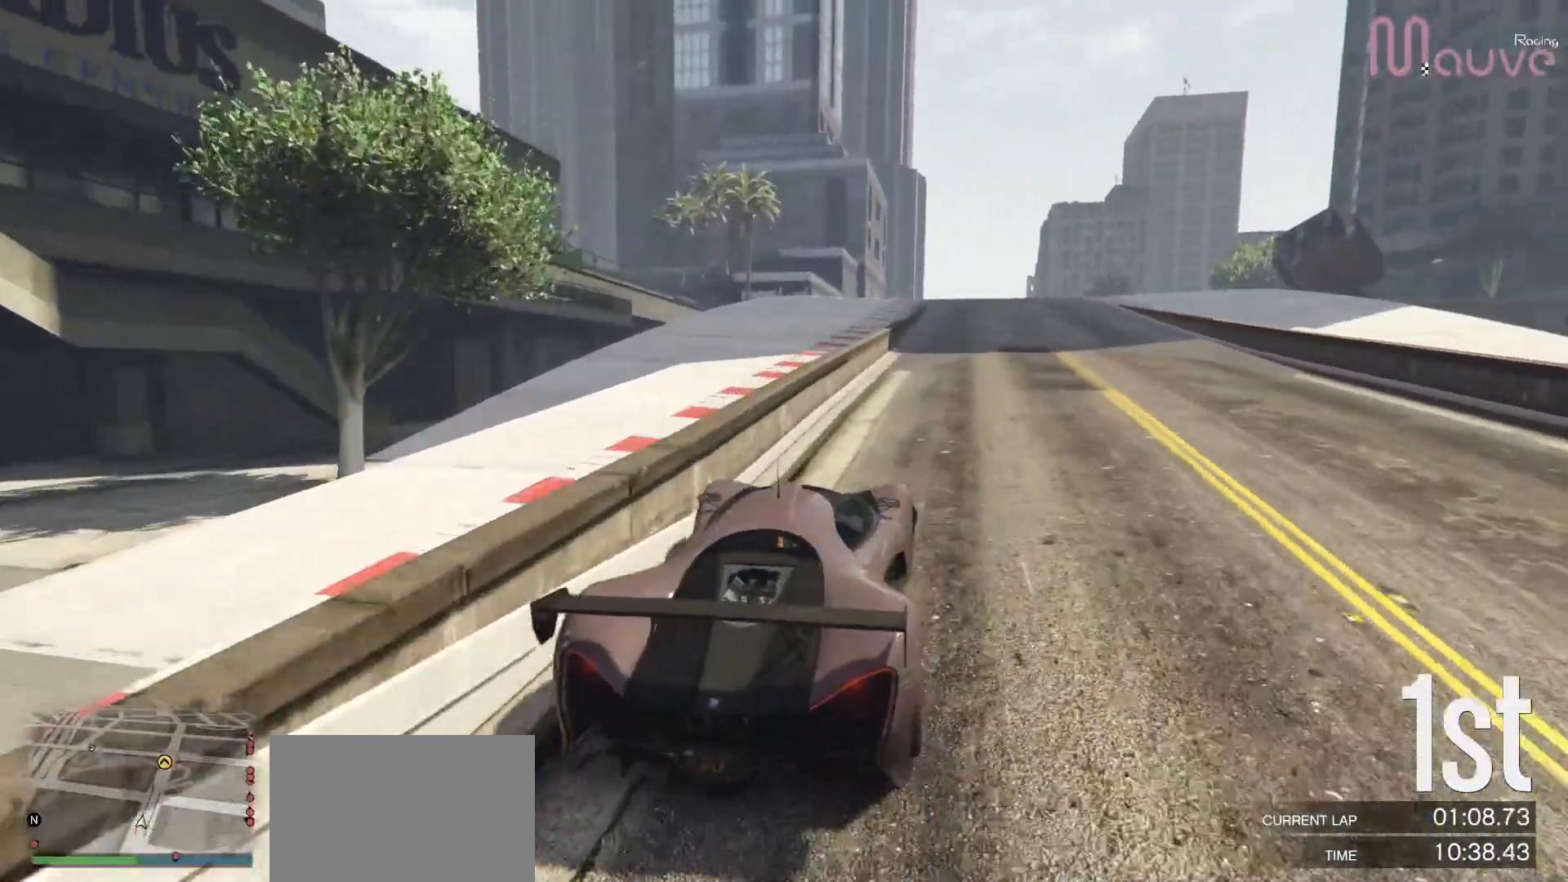
{"buttons": ["R2"], "left_stick": "center", "right_stick": "center", "events": [[250, "left_stick", "right"], [333, "left_stick", "center"]]}
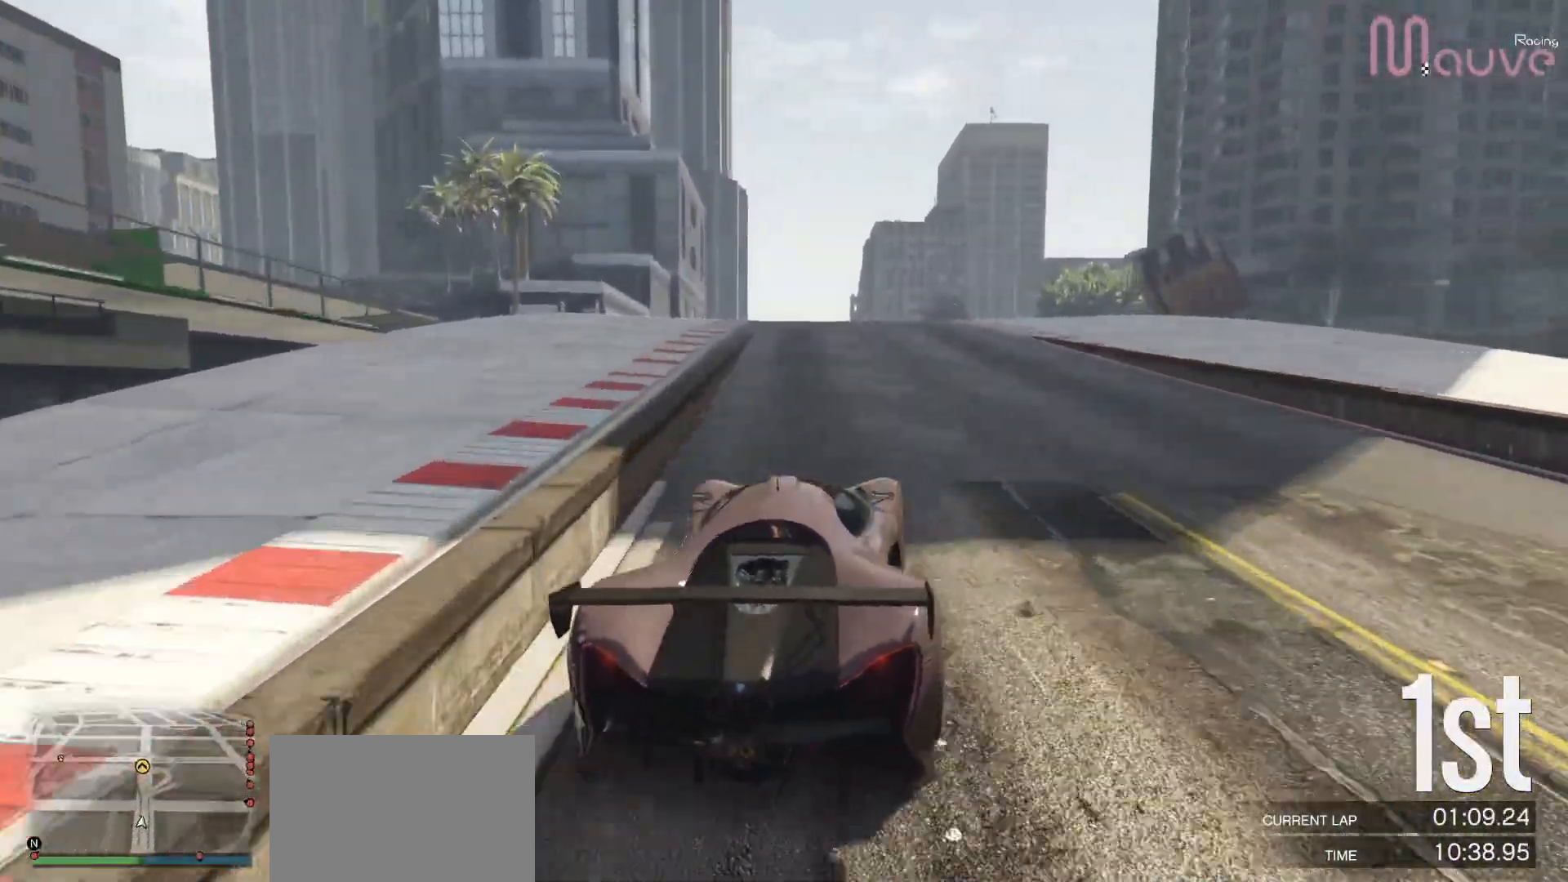
{"buttons": ["R2"], "left_stick": "center", "right_stick": "center", "events": []}
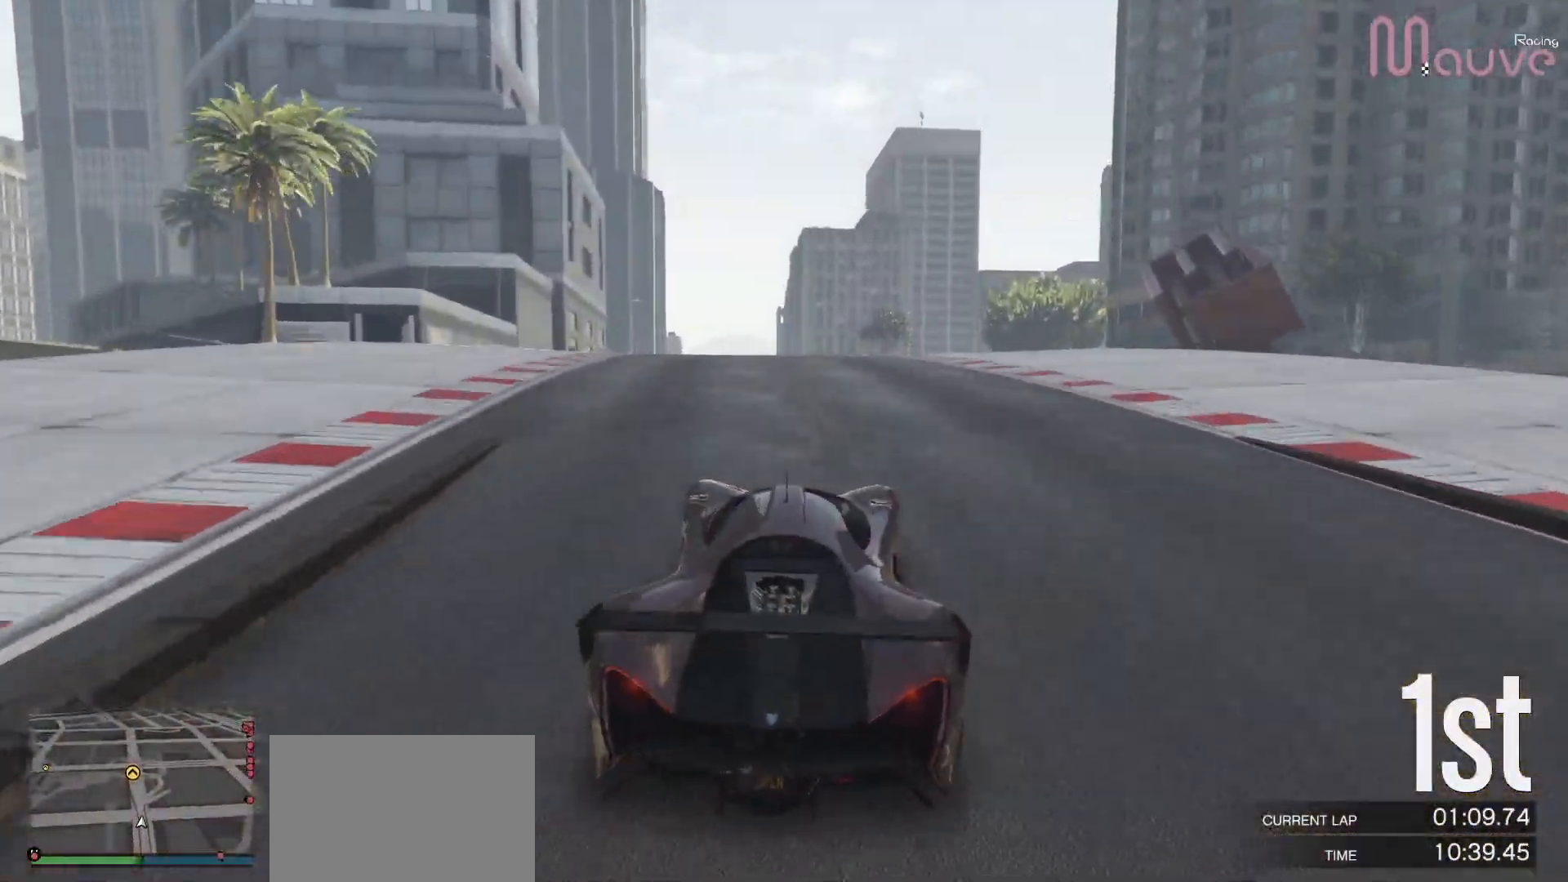
{"buttons": ["R2"], "left_stick": "center", "right_stick": "center", "events": [[350, "left_stick", "left"], [400, "left_stick", "center"]]}
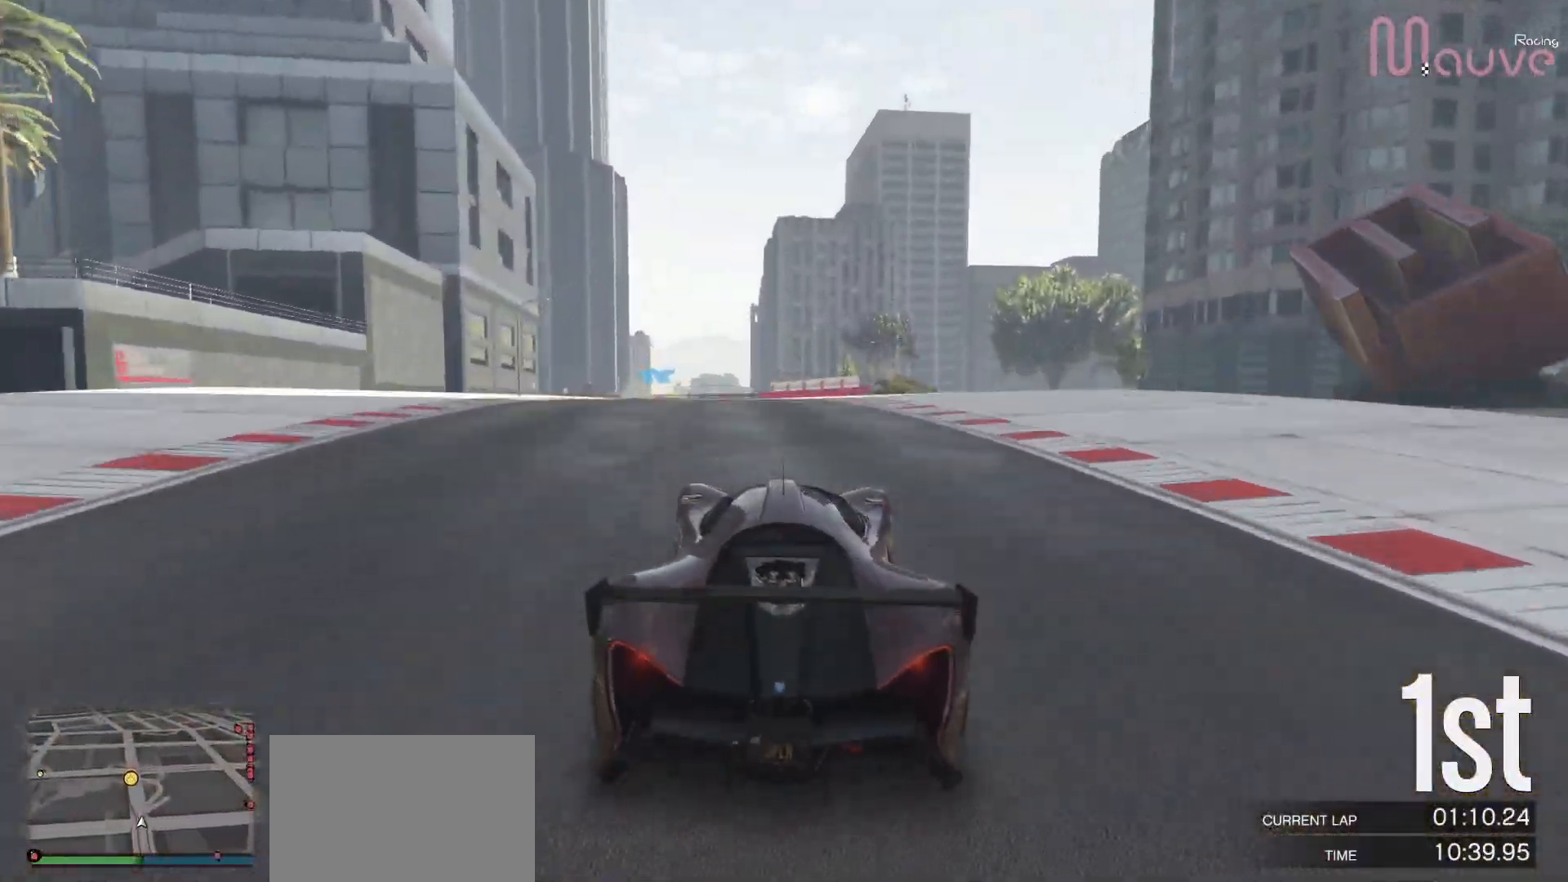
{"buttons": ["R2"], "left_stick": "center", "right_stick": "center", "events": [[400, "left_stick", "left"], [450, "left_stick", "center"]]}
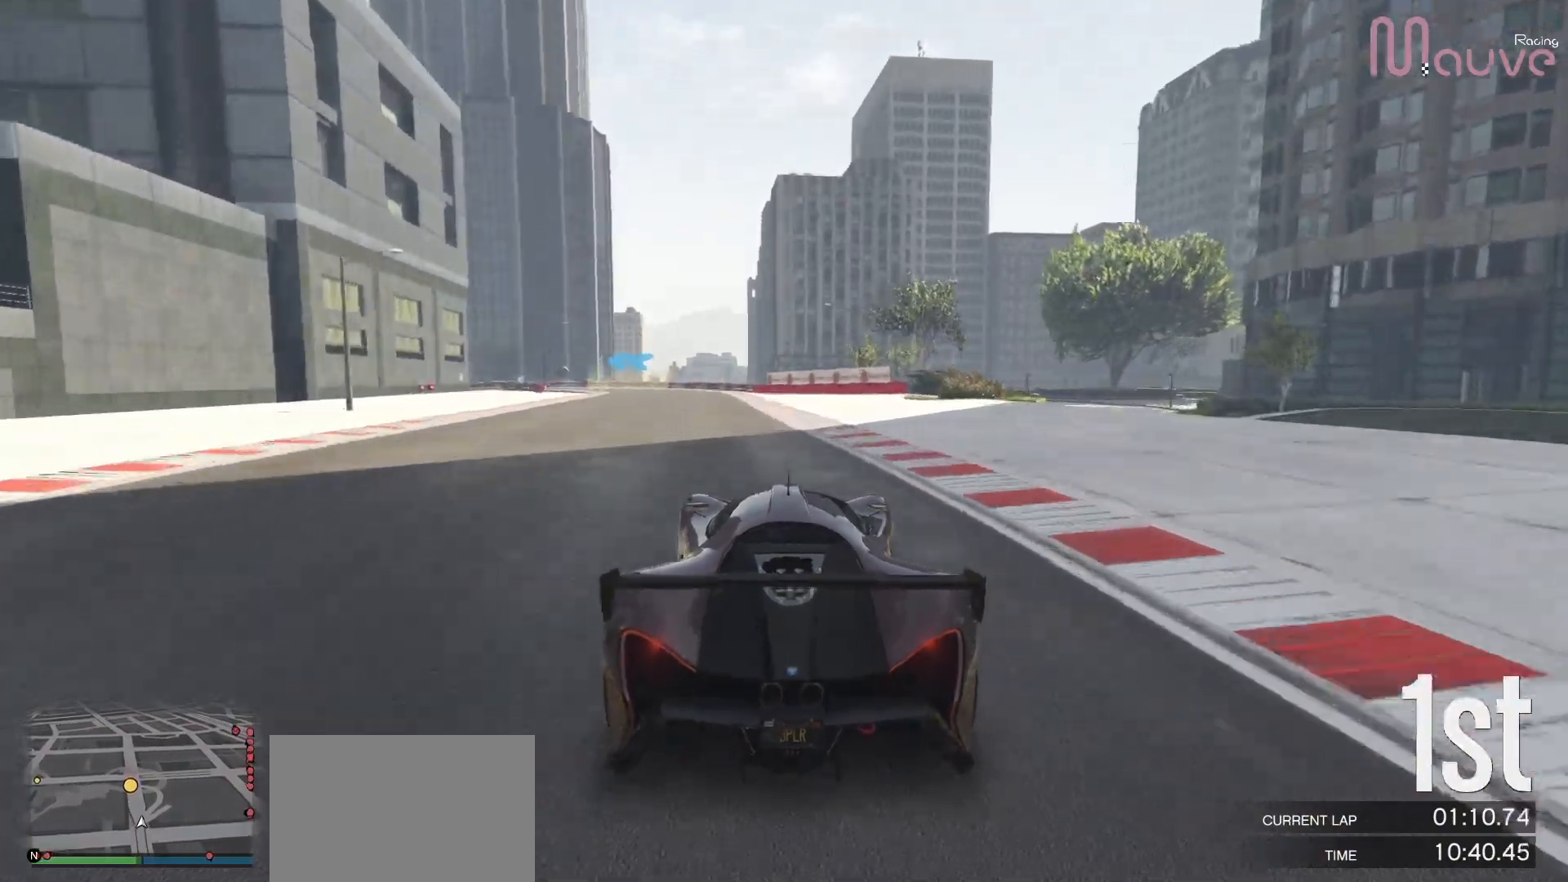
{"buttons": ["R2"], "left_stick": "center", "right_stick": "center", "events": [[283, "left_stick", "left"], [383, "left_stick", "center"]]}
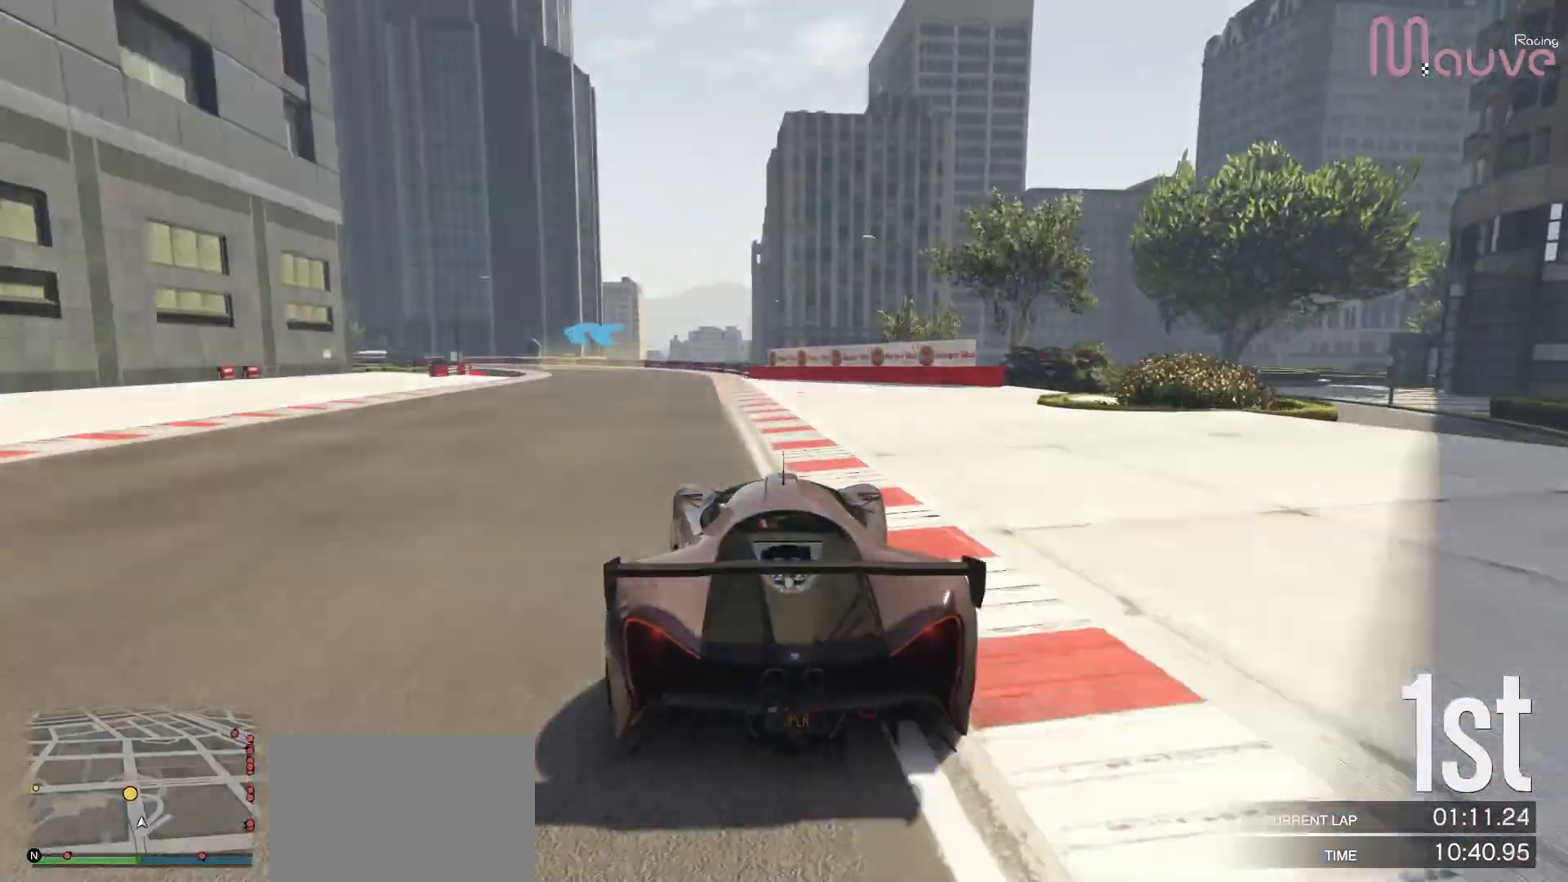
{"buttons": ["R2"], "left_stick": "left", "right_stick": "center", "events": [[50, "left_stick", "left"], [200, "left_stick", "center"], [433, "left_stick", "left"]]}
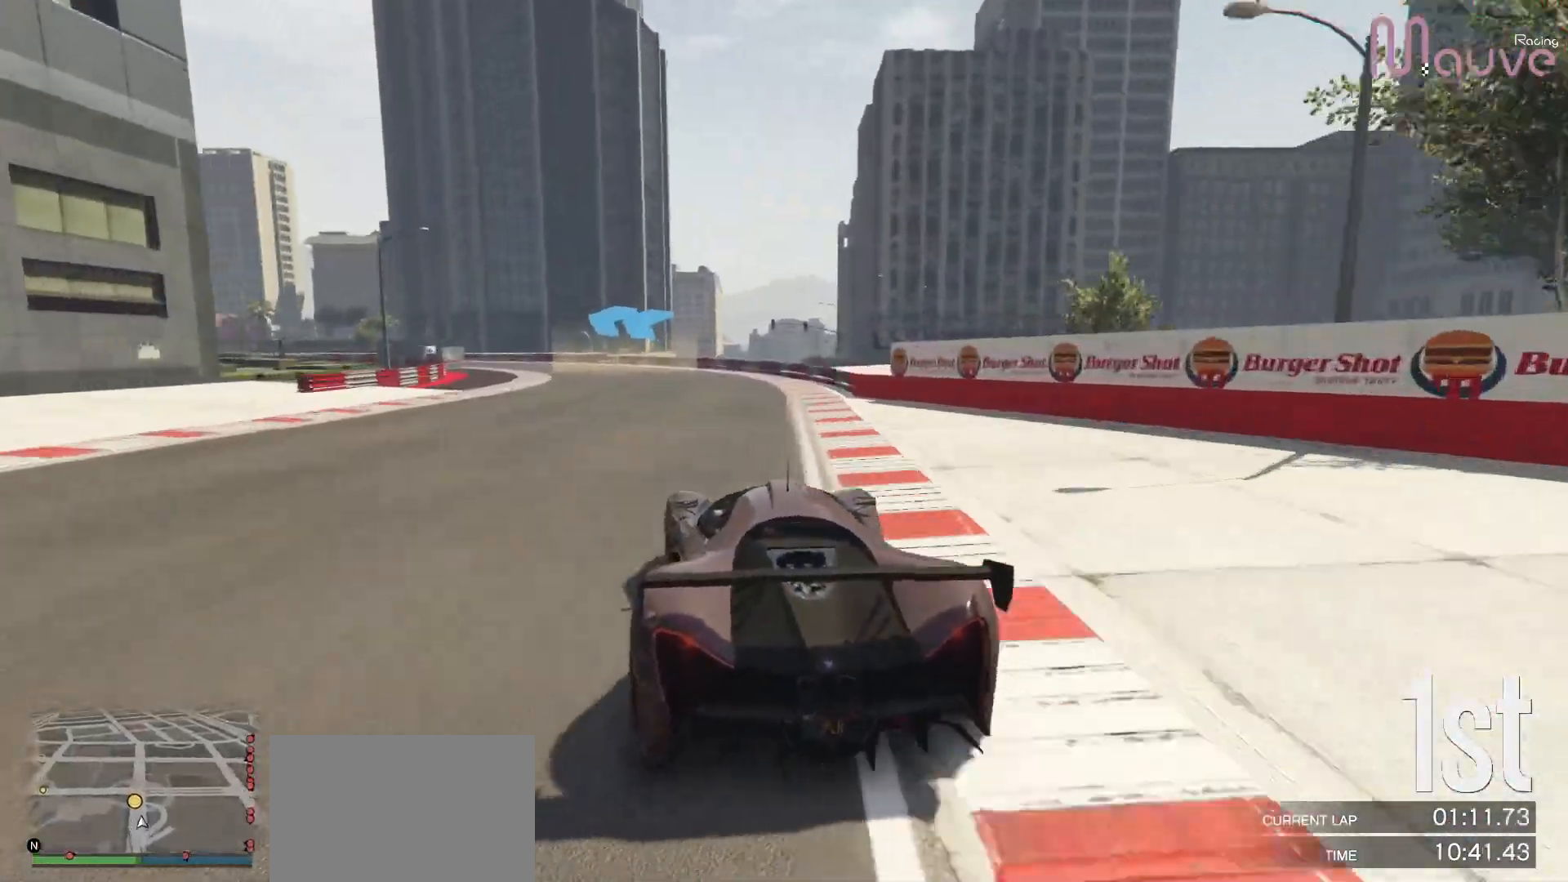
{"buttons": ["R2"], "left_stick": "center", "right_stick": "center", "events": [[83, "left_stick", "center"], [267, "left_stick", "left"], [417, "left_stick", "center"]]}
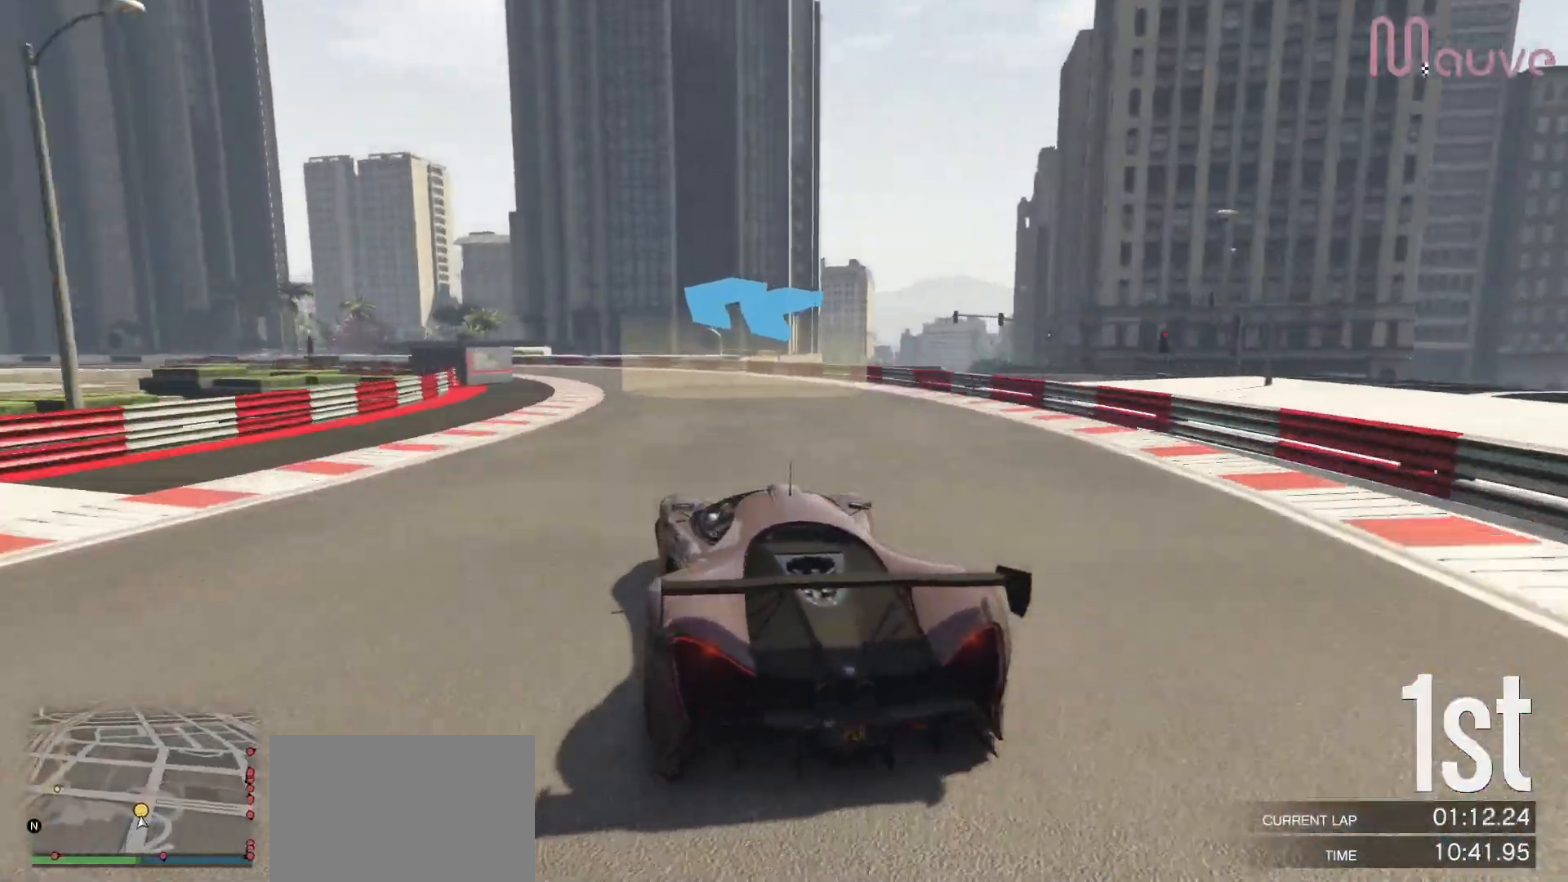
{"buttons": ["R2"], "left_stick": "left", "right_stick": "center", "events": [[117, "left_stick", "left"], [267, "left_stick", "center"], [383, "left_stick", "left"]]}
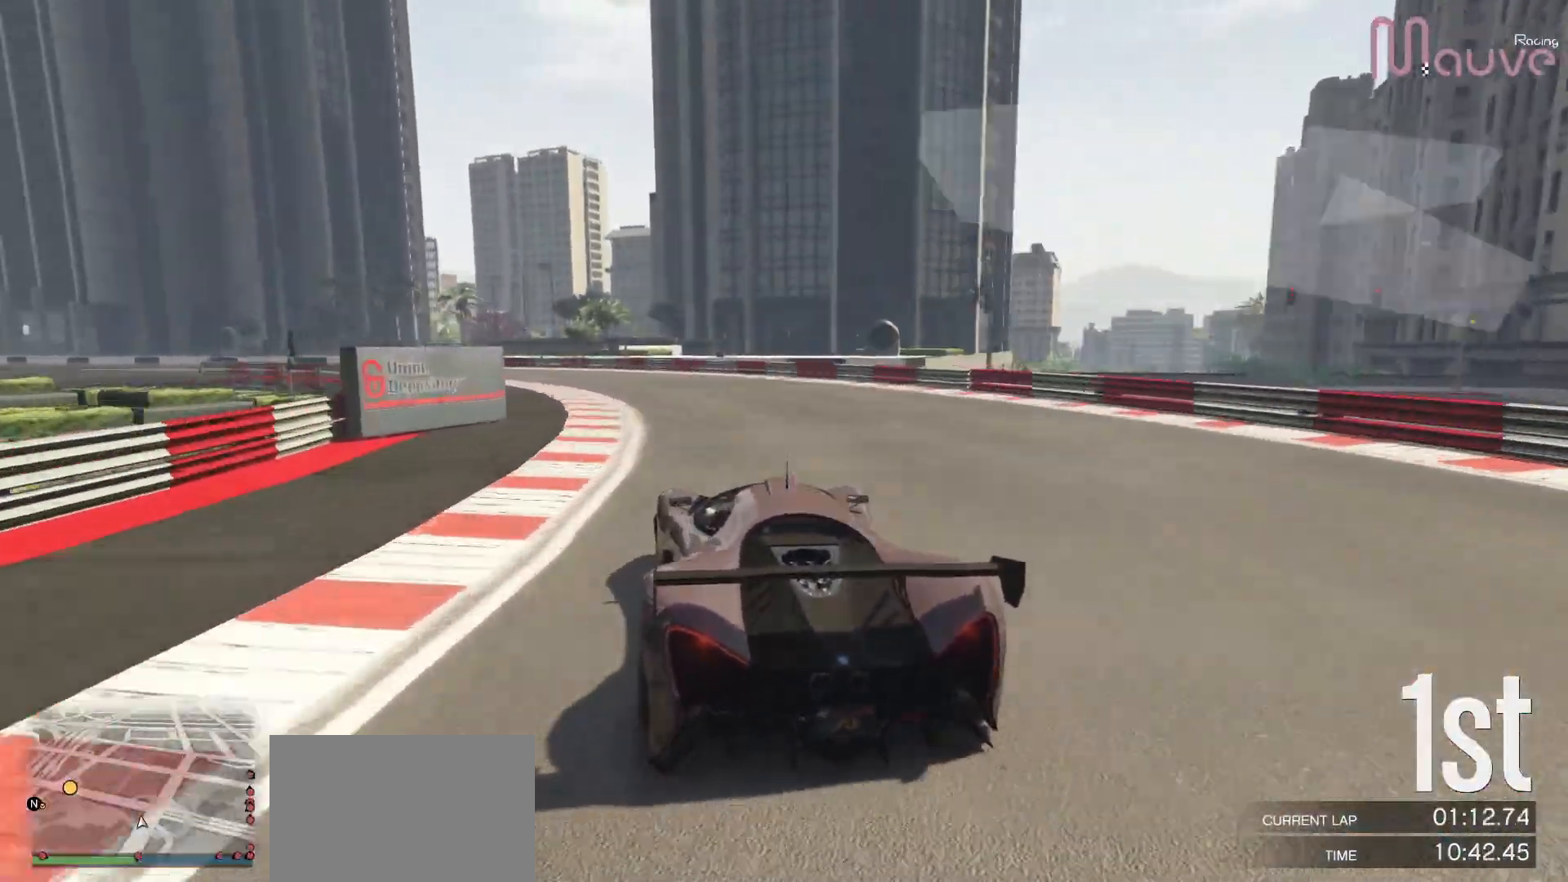
{"buttons": ["R2"], "left_stick": "left", "right_stick": "center", "events": [[50, "left_stick", "center"], [167, "left_stick", "left"], [350, "left_stick", "center"], [483, "left_stick", "left"]]}
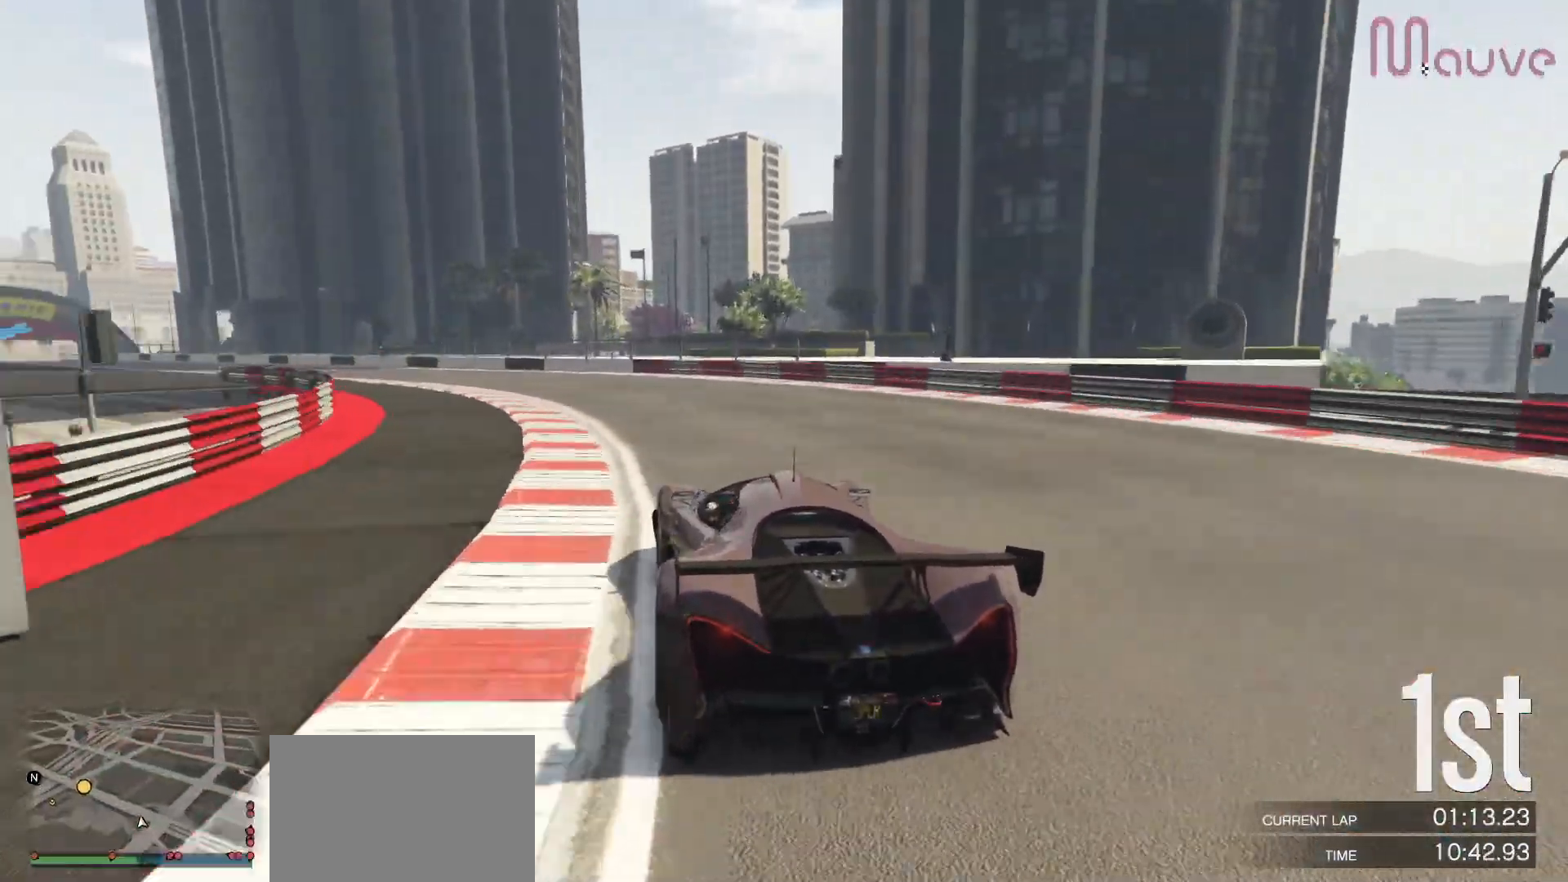
{"buttons": ["R2"], "left_stick": "left", "right_stick": "center", "events": [[133, "left_stick", "center"], [250, "left_stick", "left"], [383, "left_stick", "center"], [500, "left_stick", "left"]]}
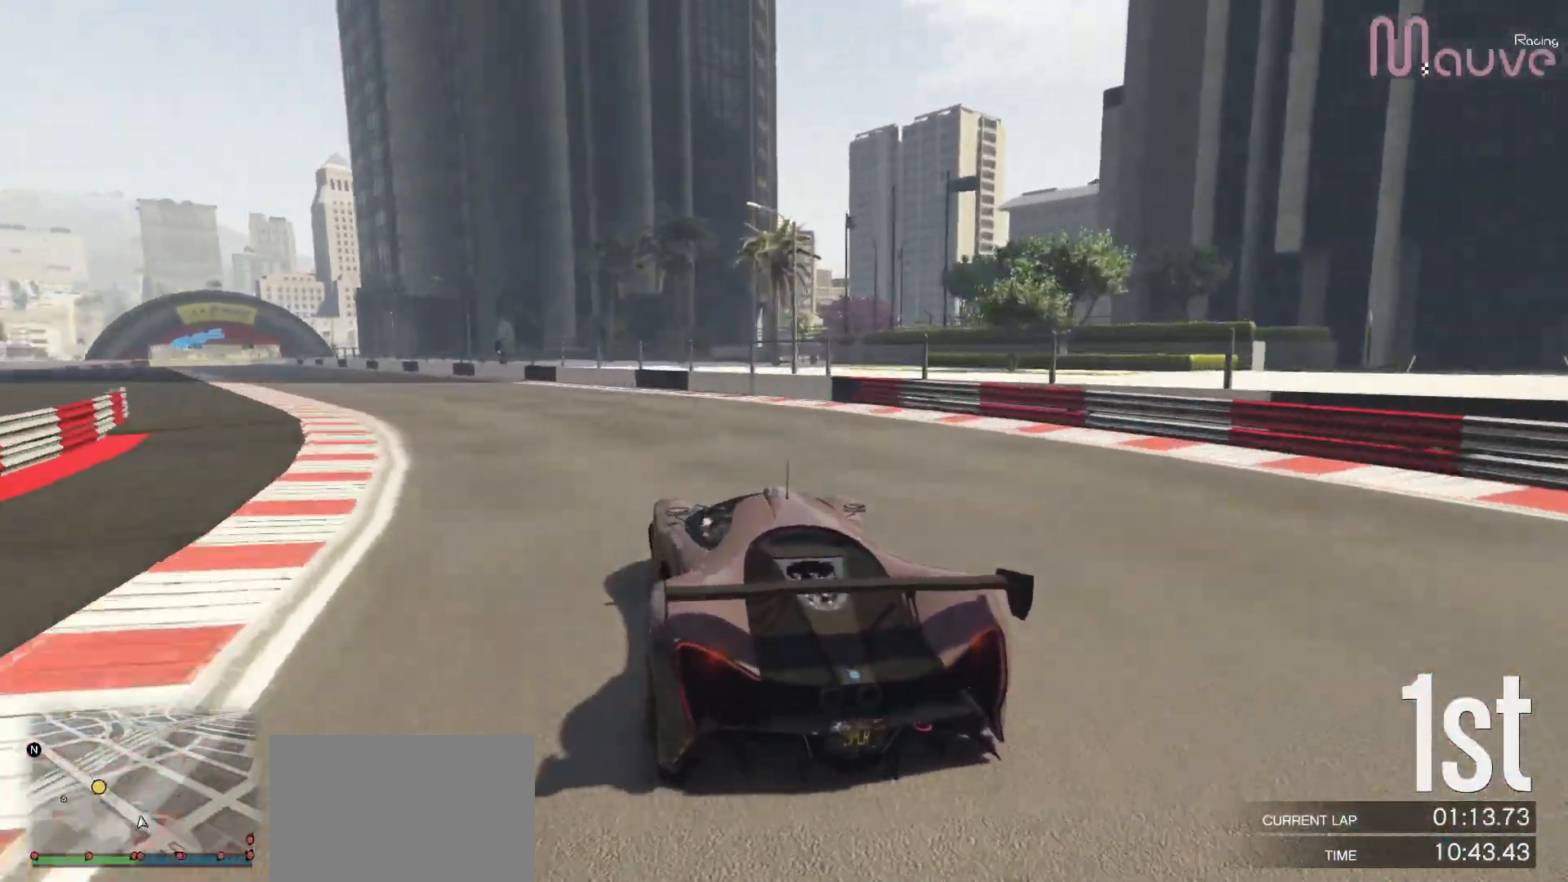
{"buttons": ["R2"], "left_stick": "center", "right_stick": "center", "events": [[167, "left_stick", "center"], [267, "left_stick", "left"], [417, "left_stick", "center"]]}
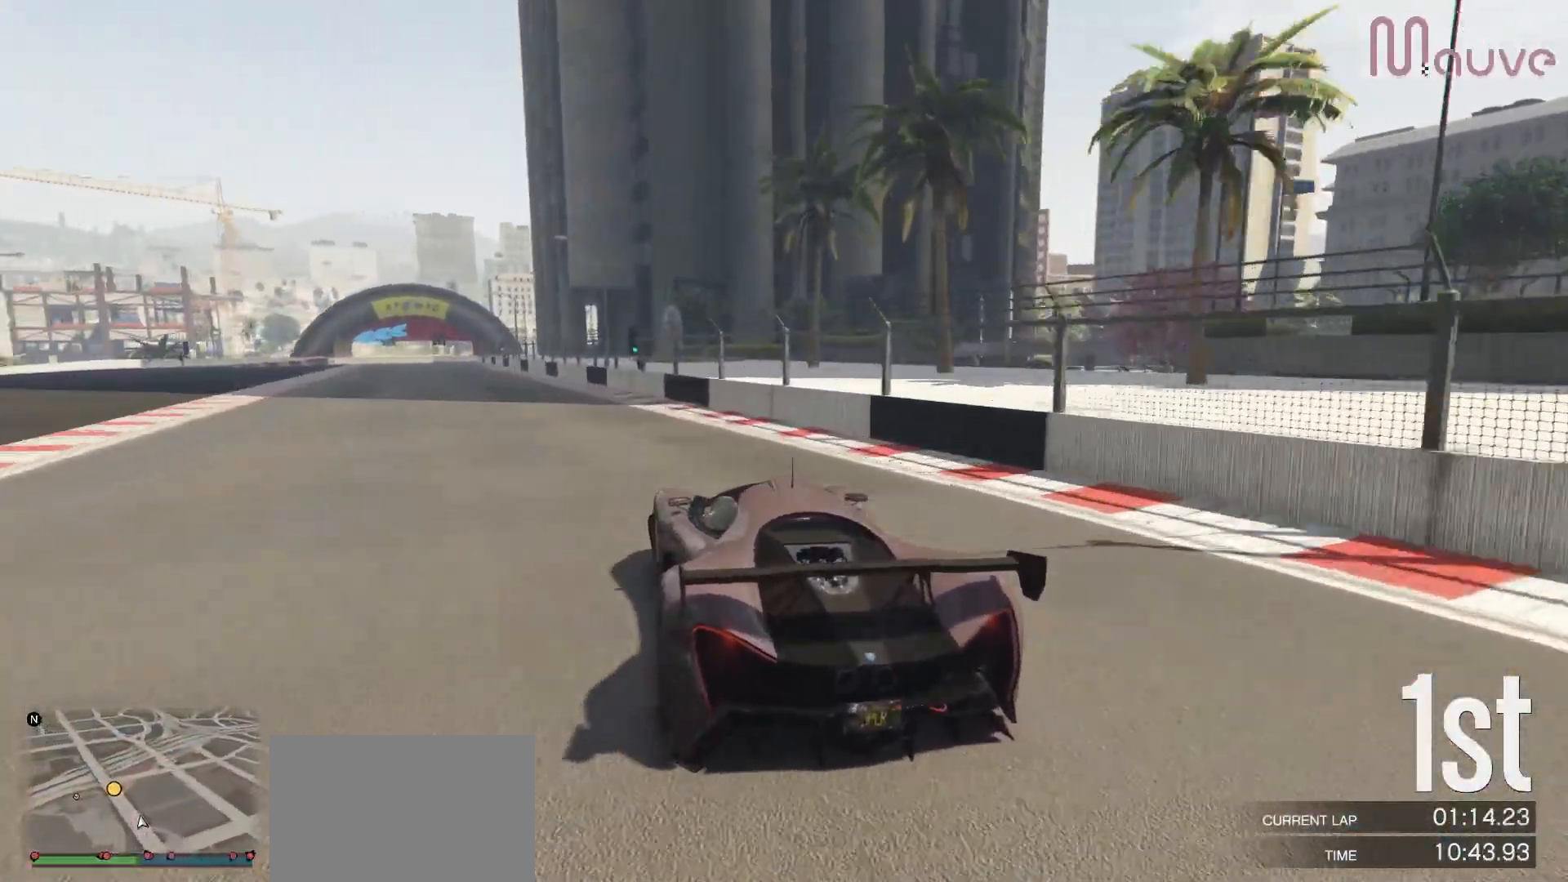
{"buttons": ["R2"], "left_stick": "center", "right_stick": "center", "events": [[17, "left_stick", "left"], [183, "left_stick", "center"], [333, "left_stick", "left"], [450, "left_stick", "center"]]}
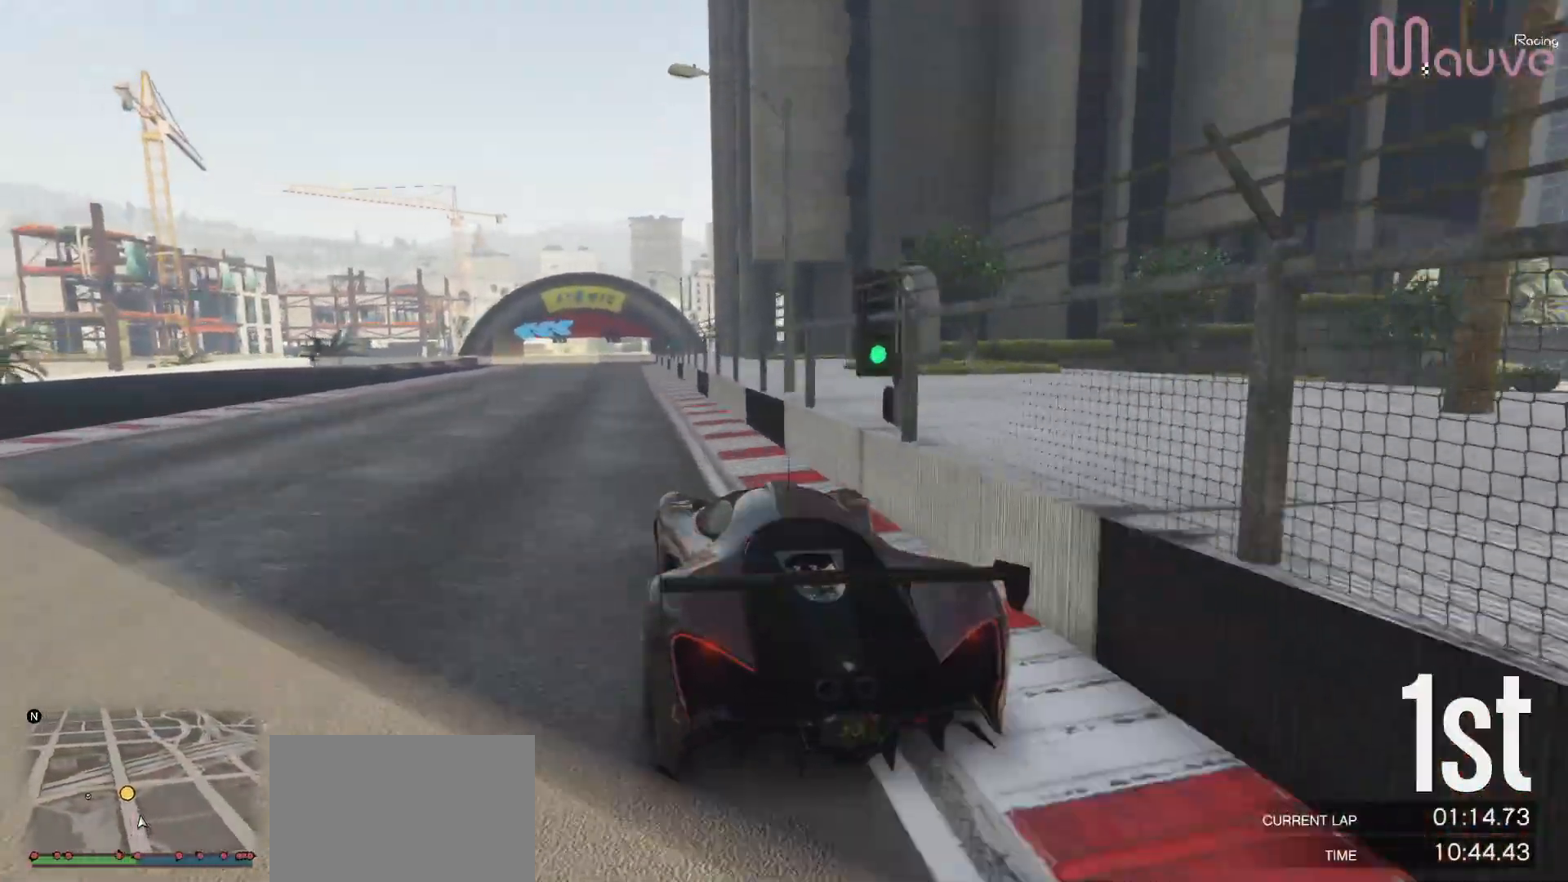
{"buttons": ["R2"], "left_stick": "right", "right_stick": "center", "events": [[467, "left_stick", "right"]]}
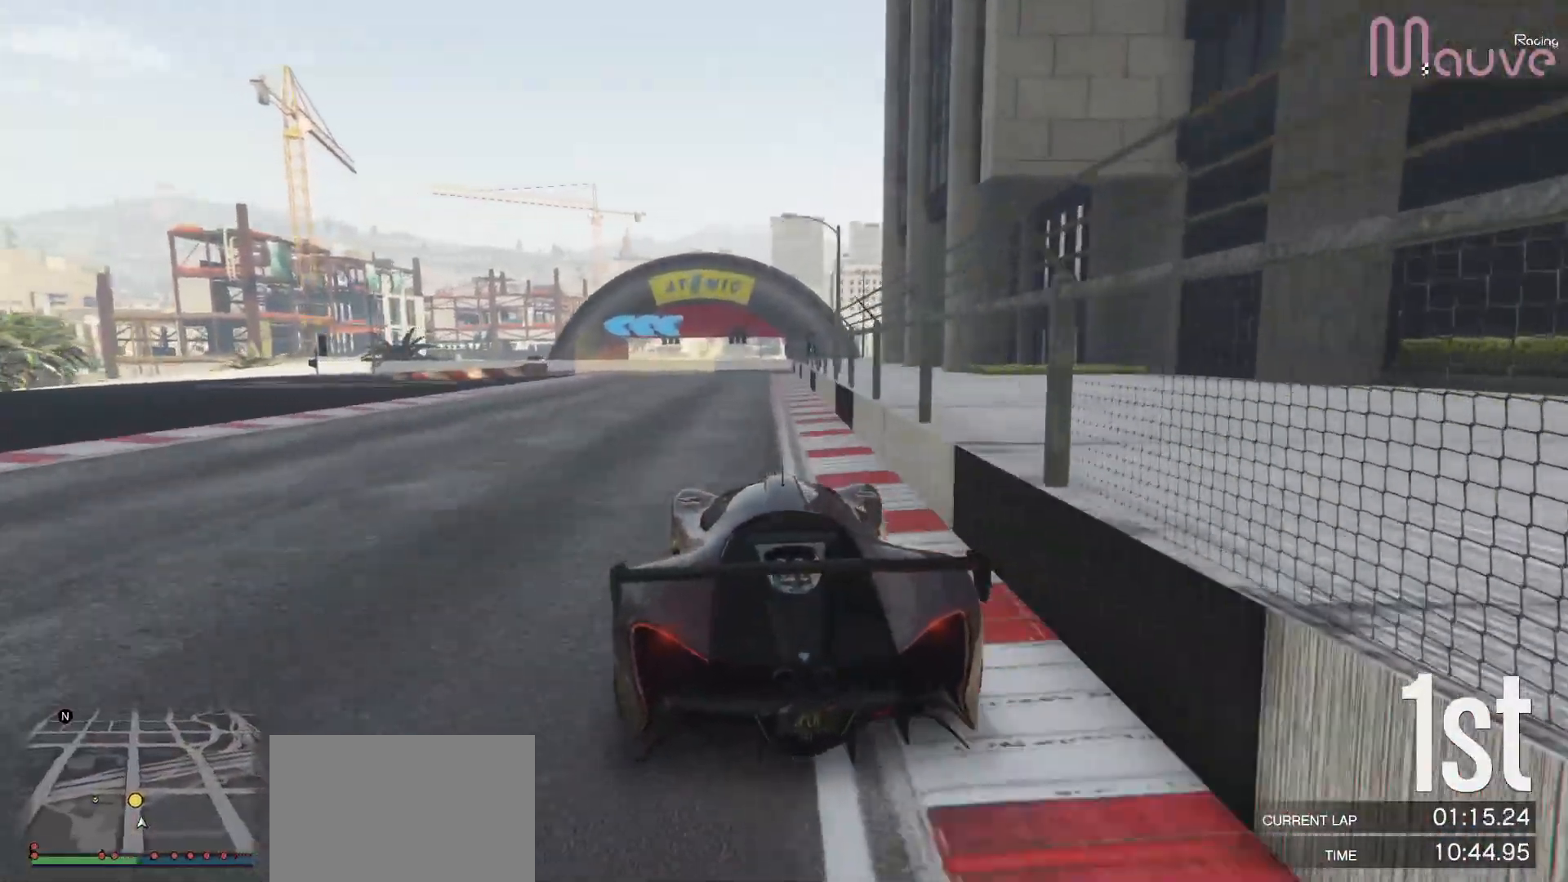
{"buttons": ["L2"], "left_stick": "left", "right_stick": "center", "events": [[67, "left_stick", "center"], [150, "L2", "down"], [183, "R2", "up"], [217, "left_stick", "left"], [367, "L2", "up"], [450, "L2", "down"]]}
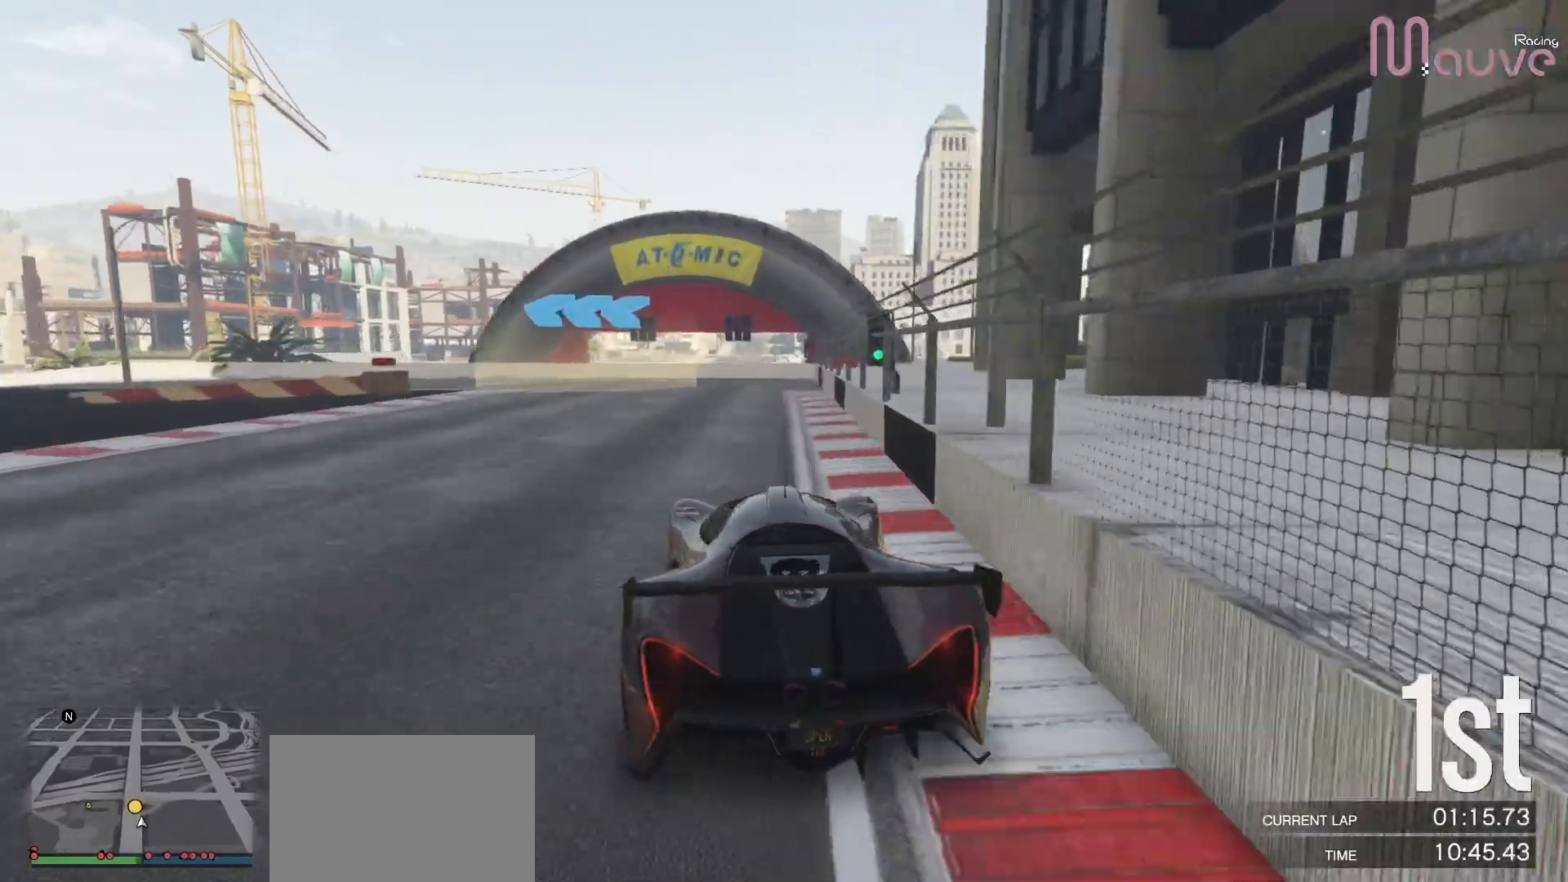
{"buttons": [], "left_stick": "left", "right_stick": "center", "events": [[83, "L2", "up"], [150, "left_stick", "center"], [200, "left_stick", "left"]]}
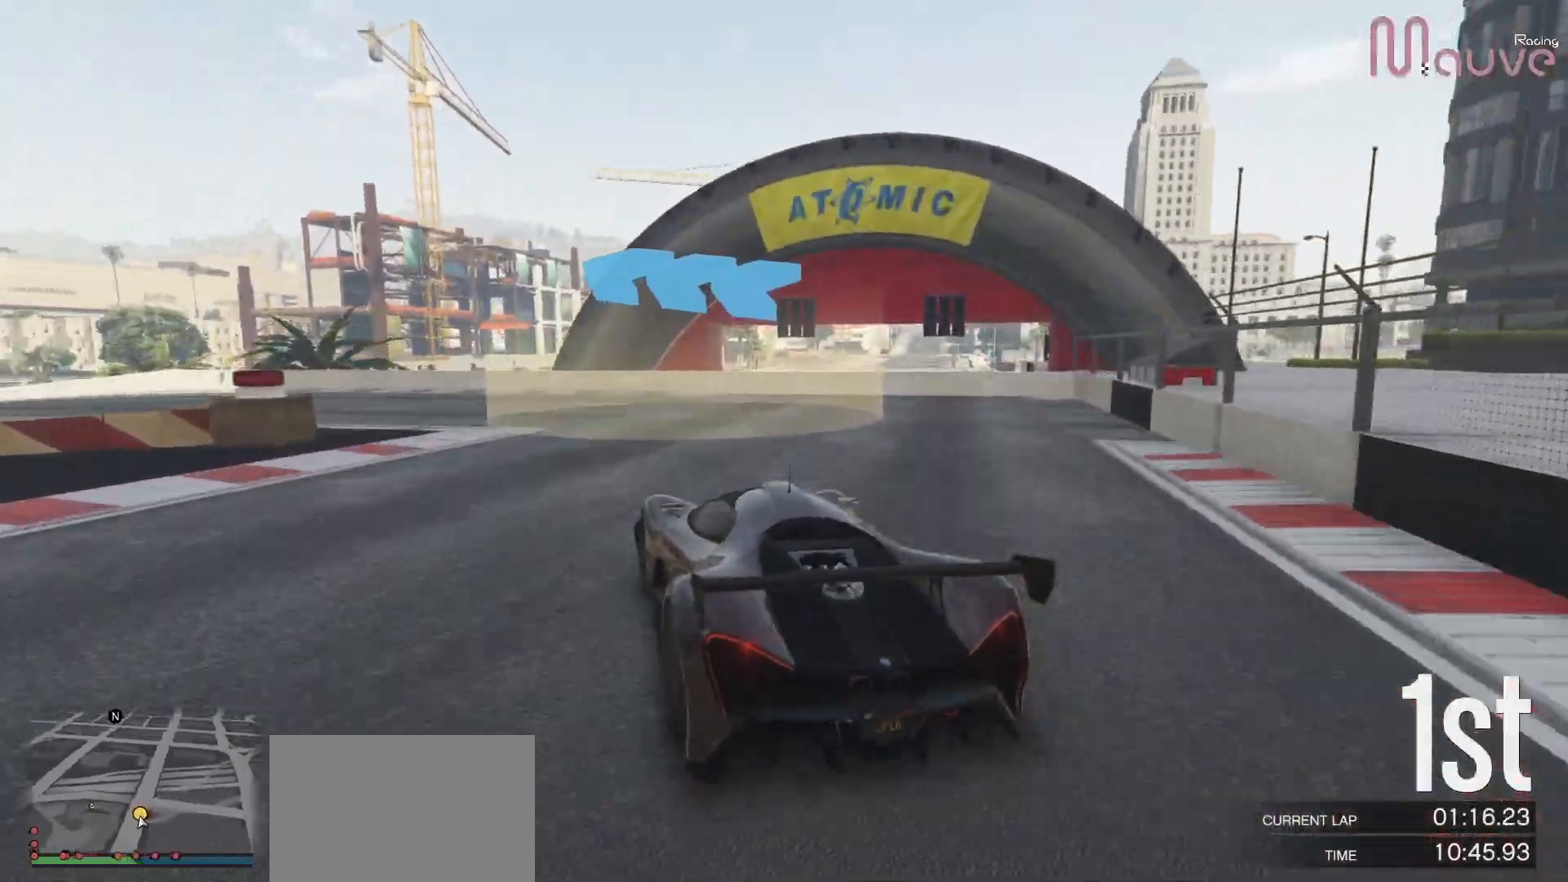
{"buttons": ["R2"], "left_stick": "left", "right_stick": "center", "events": [[267, "R2", "down"]]}
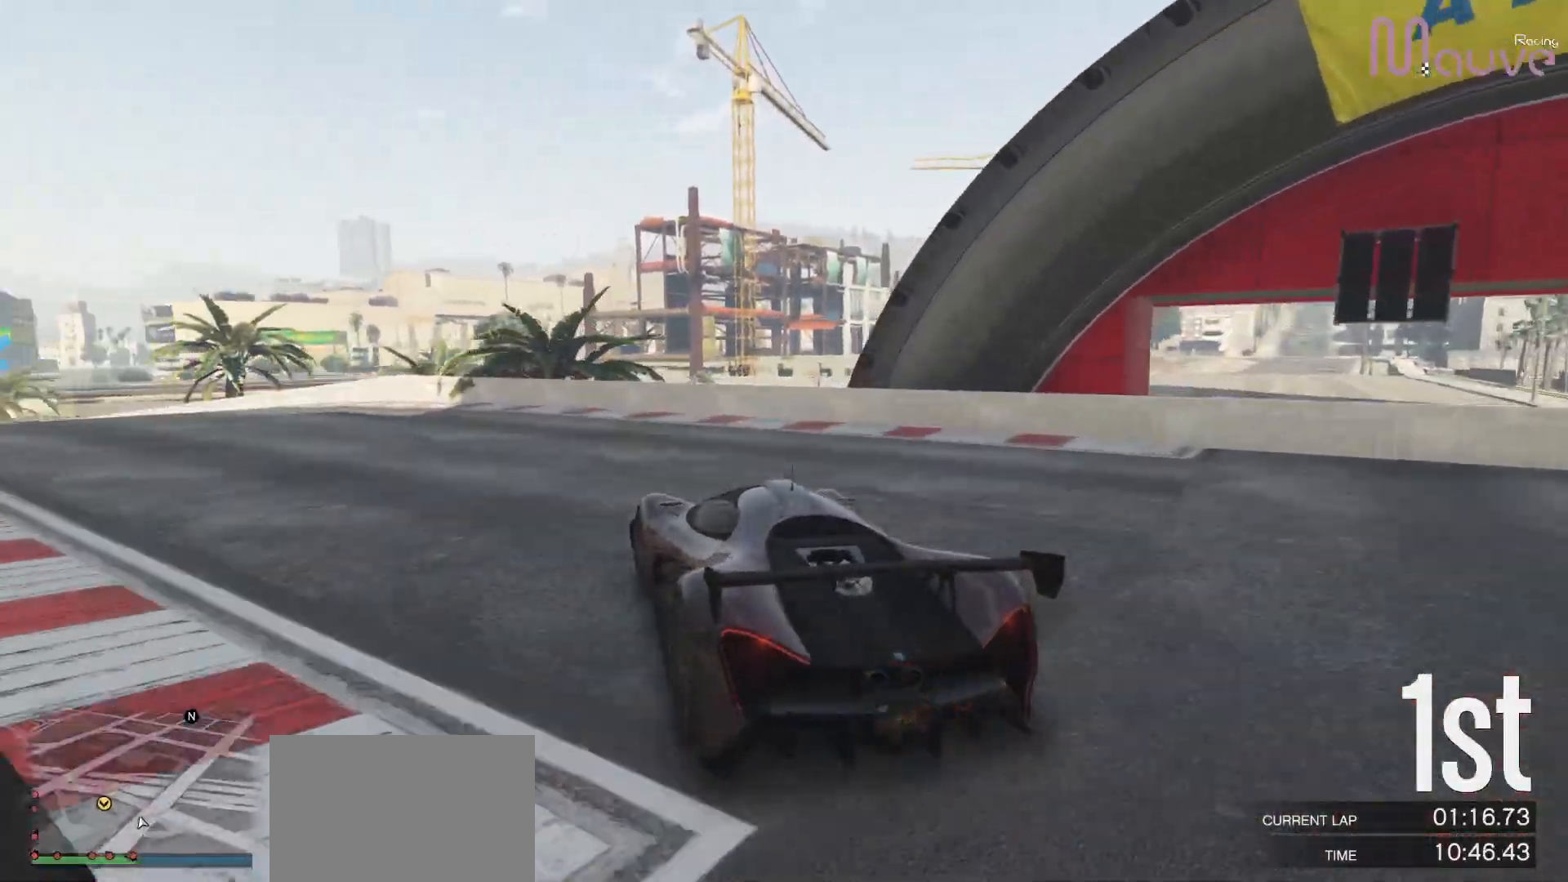
{"buttons": ["R2"], "left_stick": "left", "right_stick": "center", "events": [[83, "left_stick", "center"], [133, "left_stick", "left"]]}